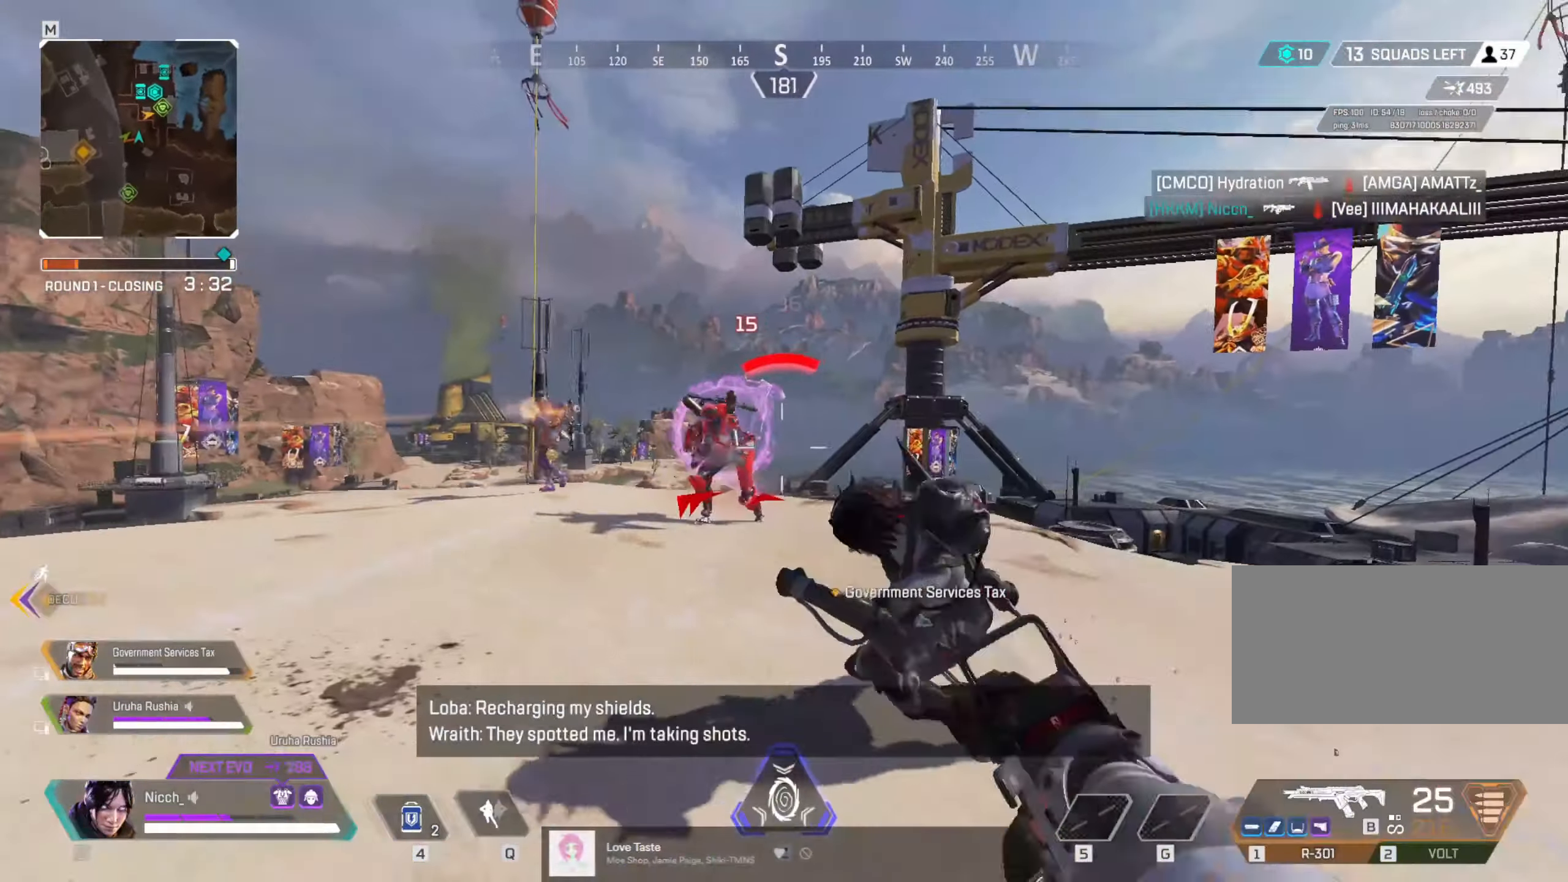
Gameplay with keyboard and mouse; each line is a JSON object with the keys and mouse buttons held at the frame after it. "events" lists presses ("down") and releases ("up") of "a", "ctrl", "d", "e", "f", "q", "r", "s", "shift", "space", "tab", "w", "mouse_left", "mouse_wheel", "mouse_right", "mouse_mb4" and "mouse_mb5" between this image and that frame as [ms after this image, input, new state], when the widget could be followed in between. "mouse_left", "mouse_wheel", "mouse_right", "mouse_mb4", "mouse_mb5" = the "left", "wheel", "right", "mb4", "mb5" buttons of the "mouse" list. No other keys are recorded. "wheel" means that the mouse wheel is clicked or scrolled. Mouse movement is not recorded.
{"keys": ["d"], "mouse": ["left"]}
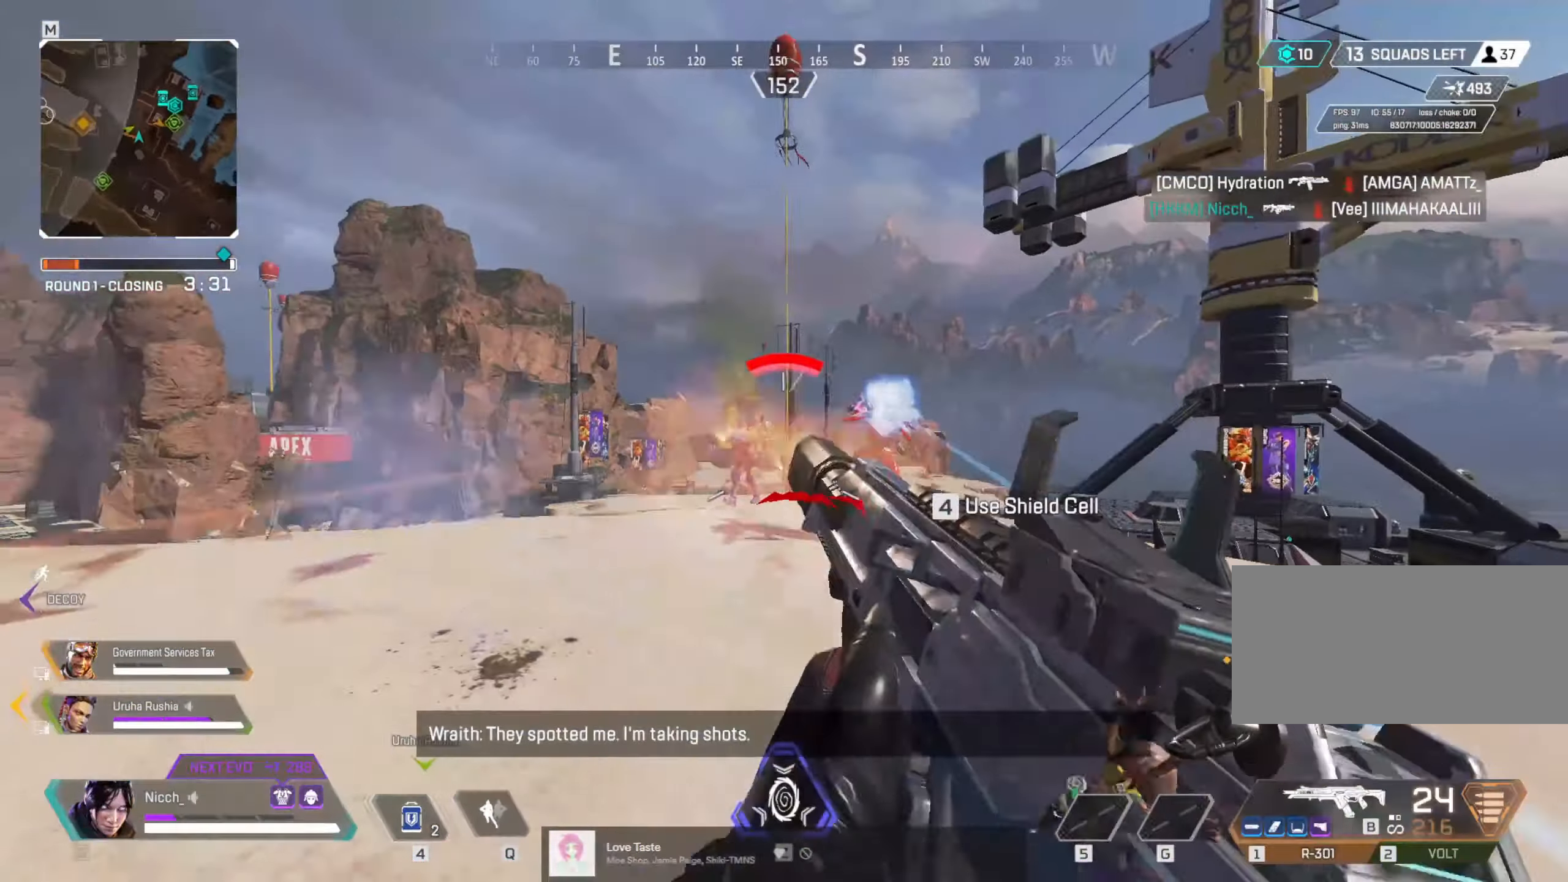
{"keys": ["d"], "mouse": ["left", "right"], "events": [[33, "ctrl", "down"], [183, "a", "down"], [216, "ctrl", "up"], [283, "a", "up"], [383, "mouse_right", "down"]]}
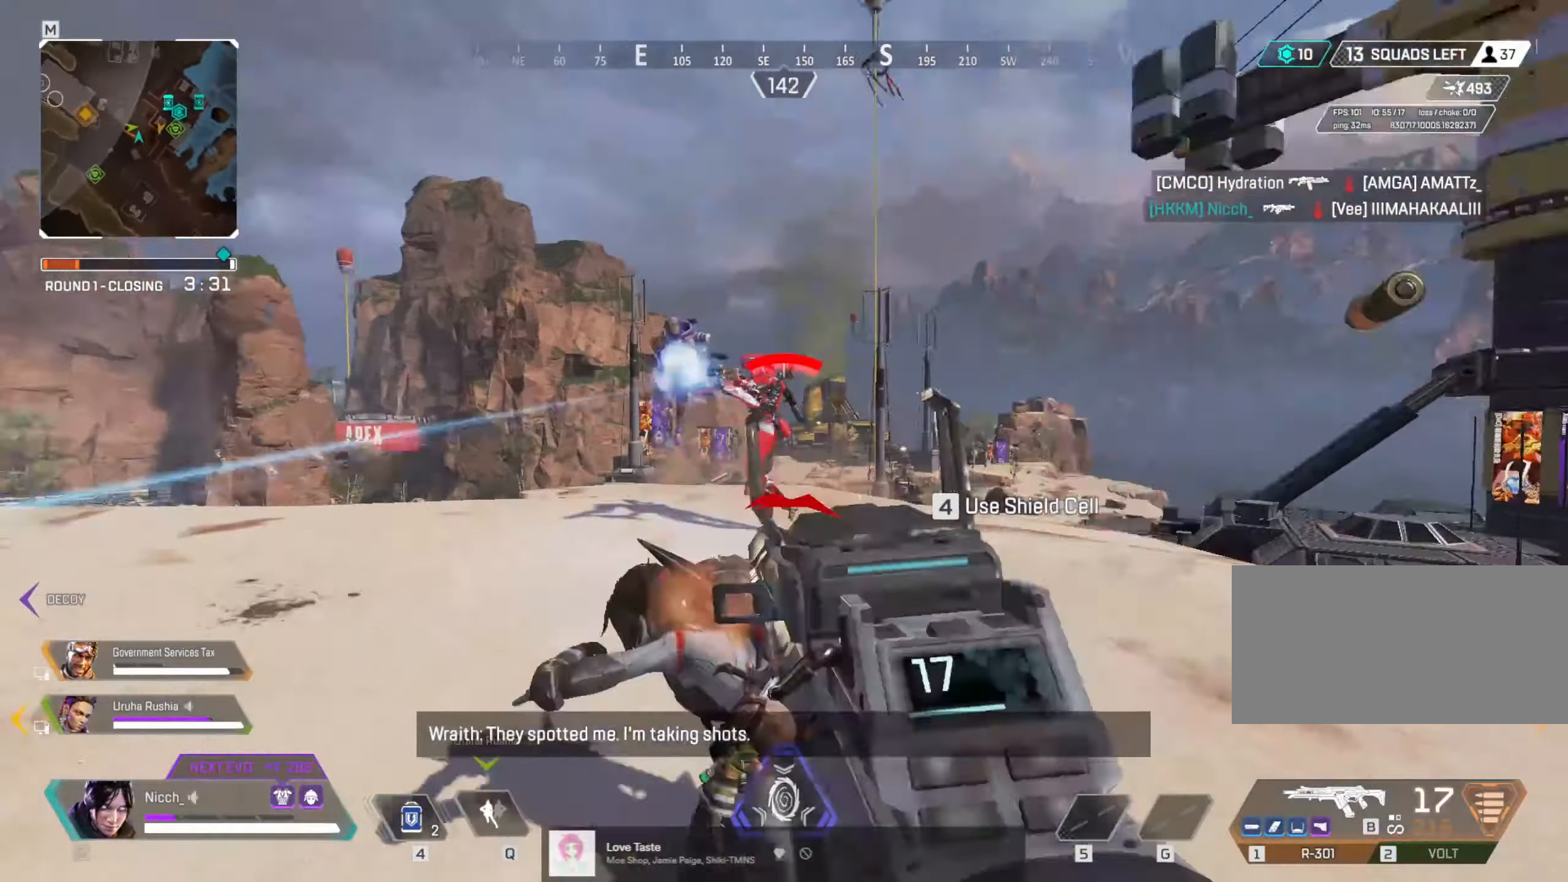
{"keys": ["a"], "mouse": ["left", "right"], "events": [[216, "s", "down"], [383, "a", "down"], [433, "d", "up"], [433, "s", "up"]]}
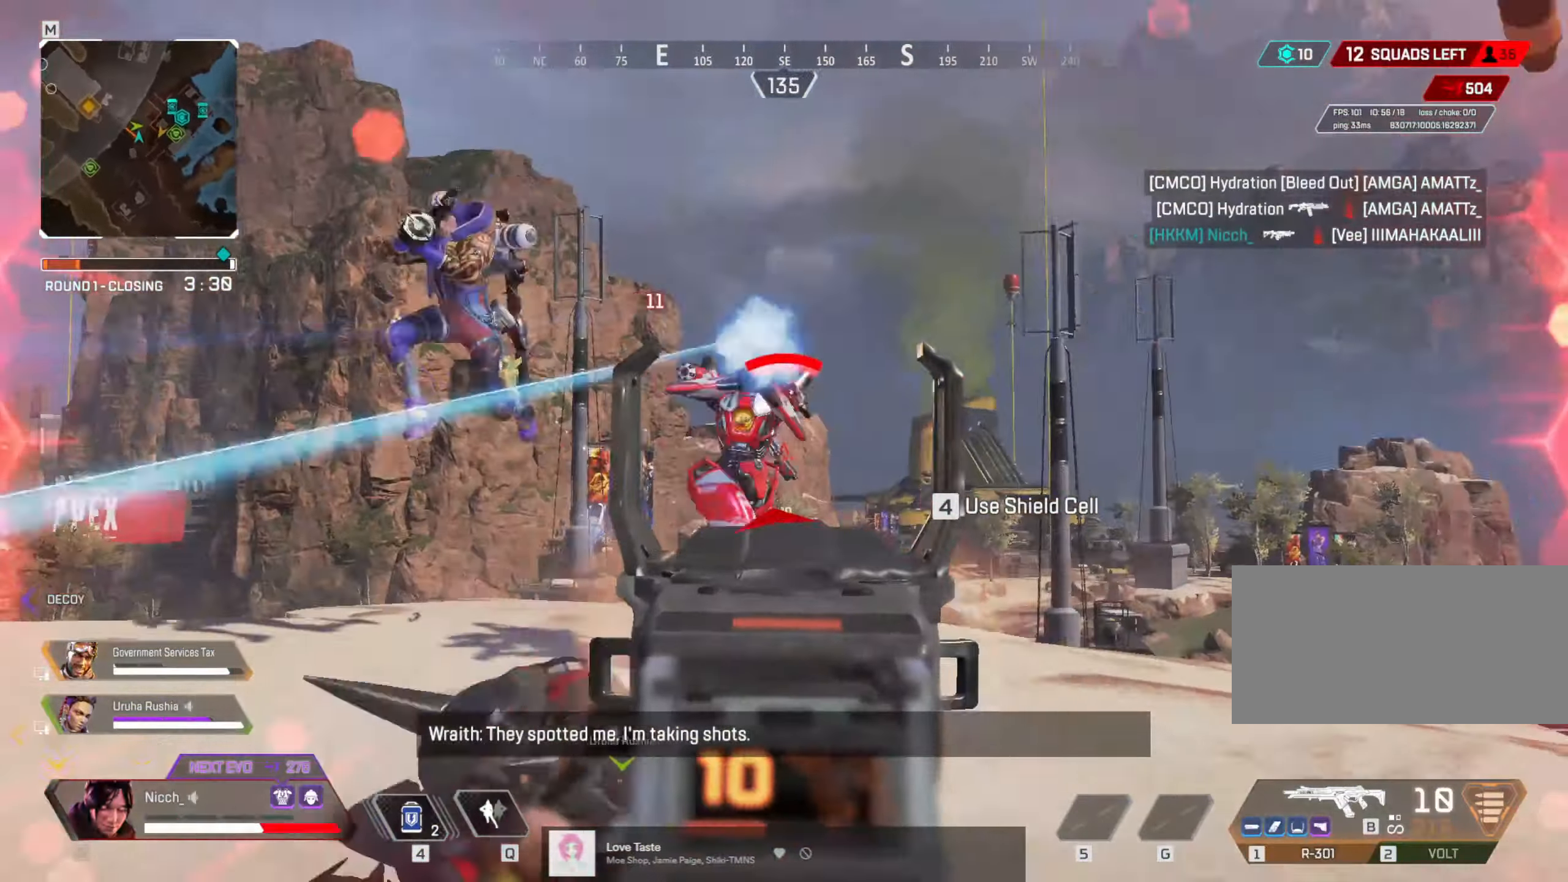
{"keys": ["d", "w"], "mouse": ["left", "right"], "events": [[166, "d", "down"], [183, "a", "up"], [483, "w", "down"]]}
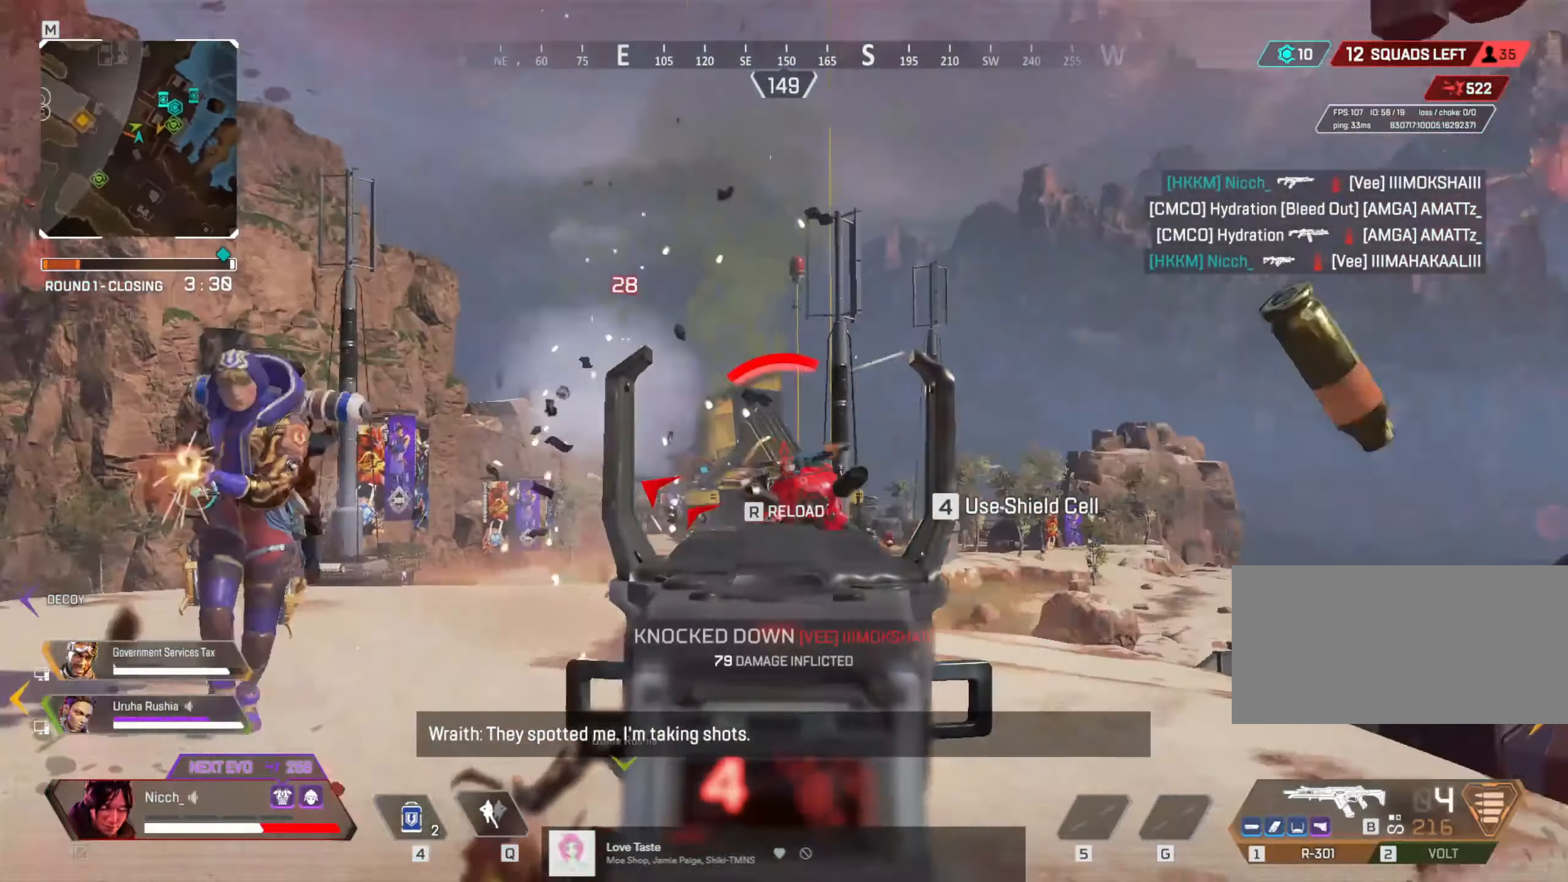
{"keys": ["w"], "mouse": [], "events": [[16, "mouse_left", "up"], [16, "mouse_right", "up"], [16, "shift", "down"], [33, "d", "up"], [83, "r", "down"], [183, "r", "up"], [233, "shift", "up"]]}
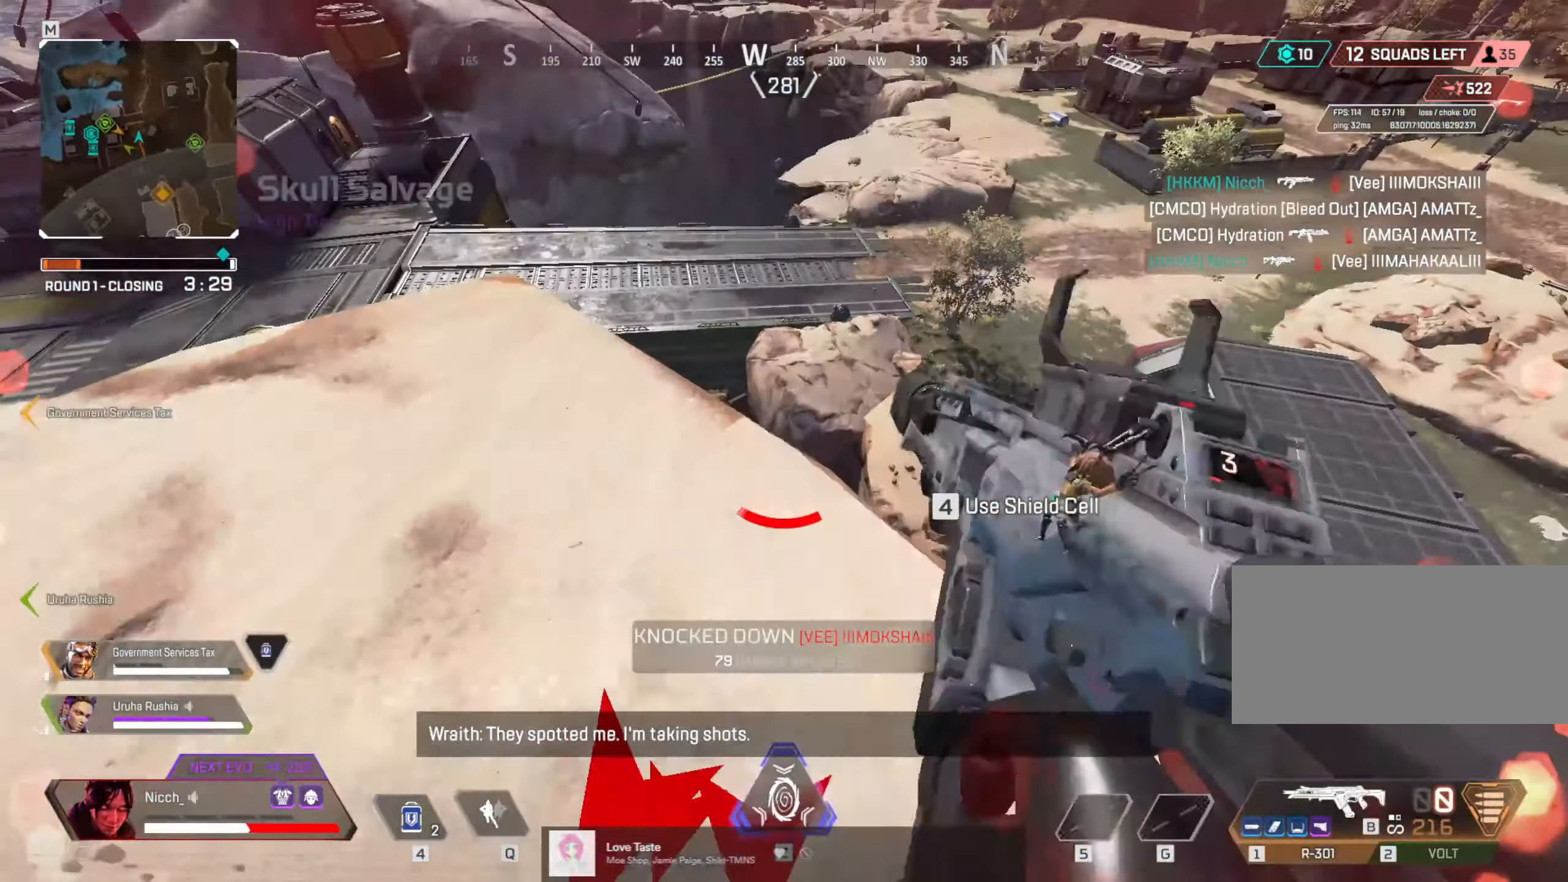
{"keys": ["ctrl", "d"], "mouse": [], "events": [[83, "ctrl", "down"], [266, "d", "down"], [283, "w", "up"]]}
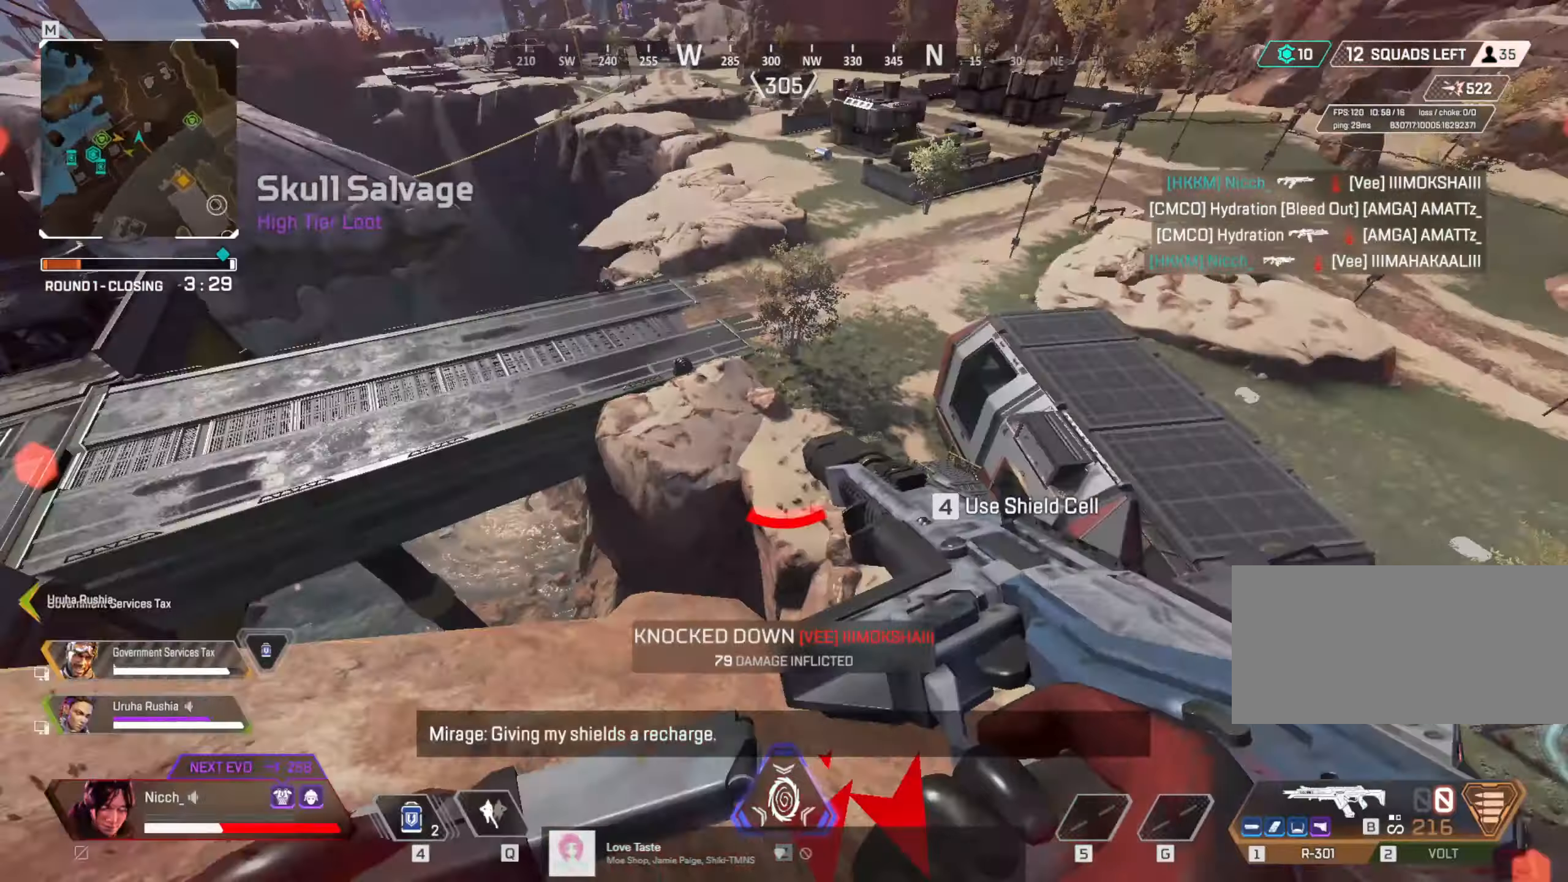
{"keys": ["a", "ctrl"], "mouse": [], "events": [[383, "a", "down"], [417, "d", "up"]]}
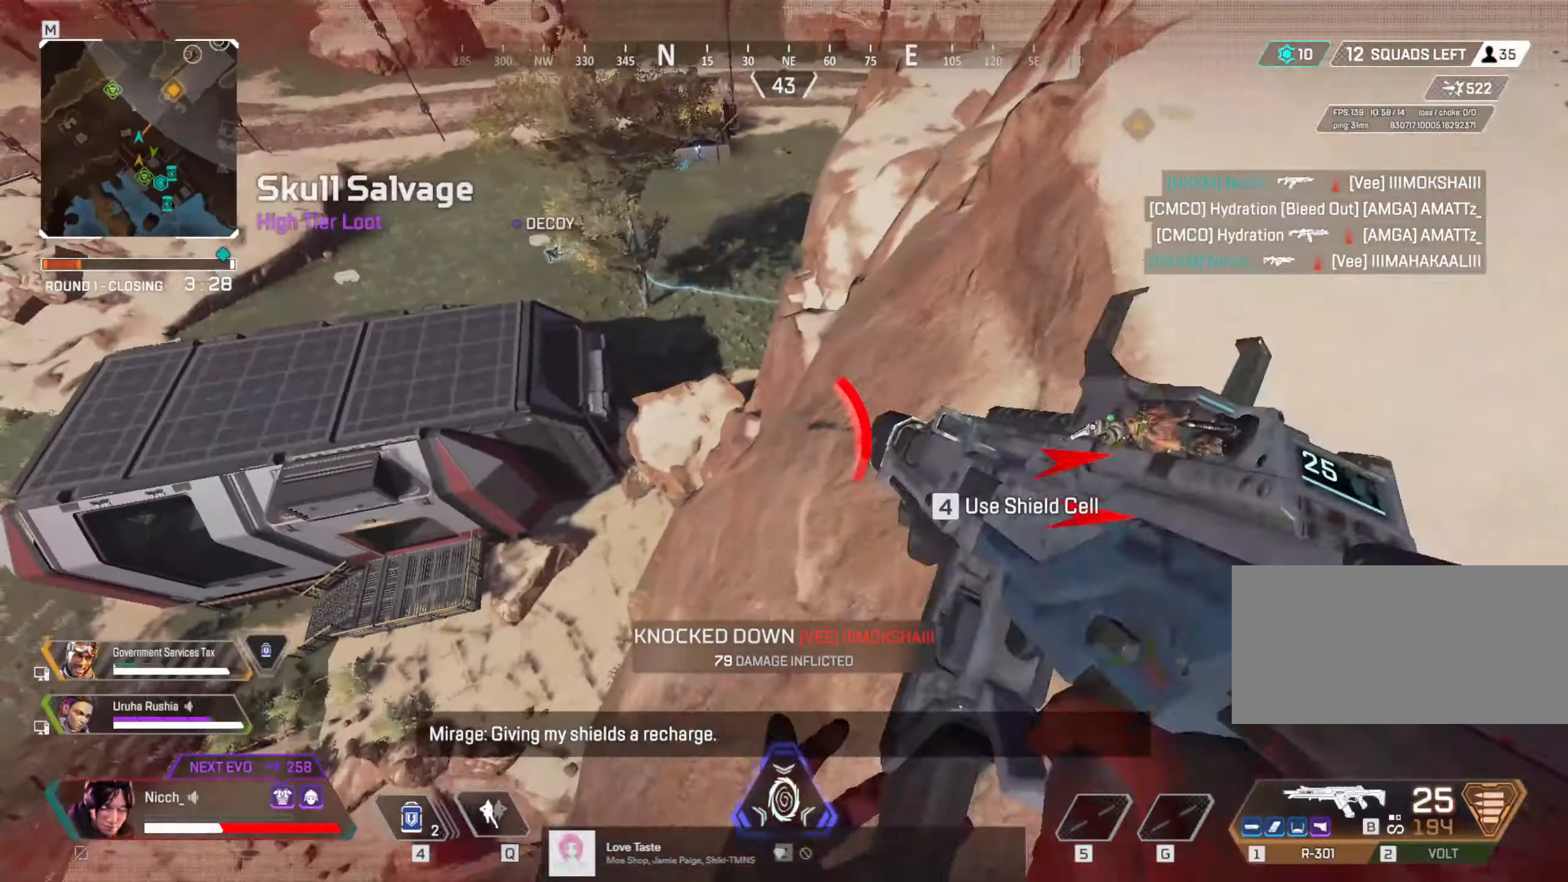
{"keys": ["ctrl", "d"], "mouse": [], "events": [[133, "d", "down"], [183, "a", "up"]]}
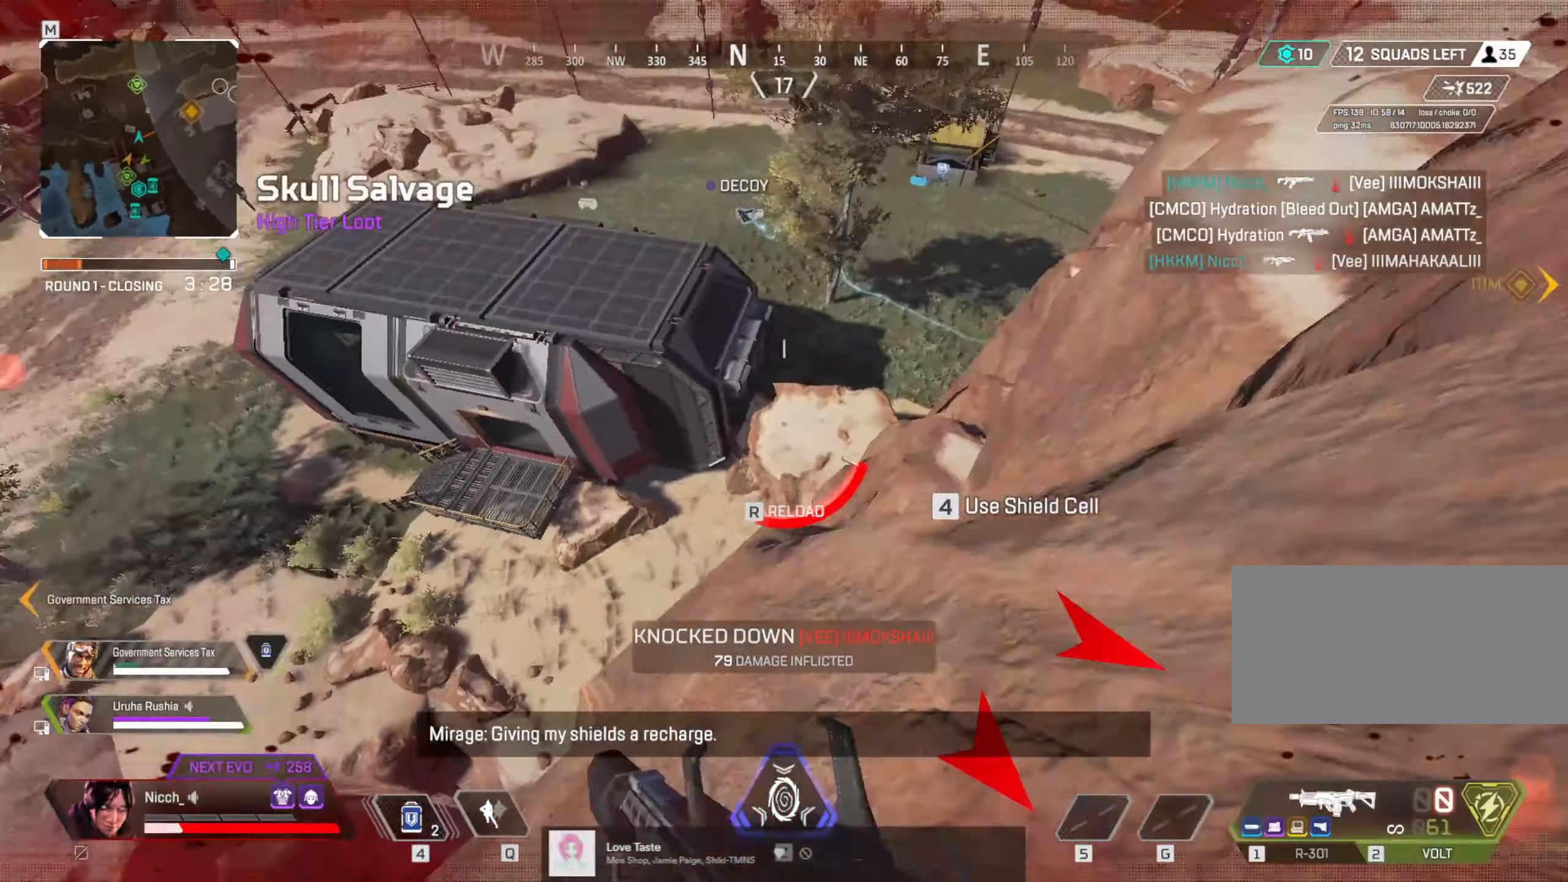
{"keys": ["a", "ctrl", "r"], "mouse": [], "events": [[83, "d", "up"], [283, "a", "down"], [283, "r", "down"], [383, "r", "up"], [467, "r", "down"]]}
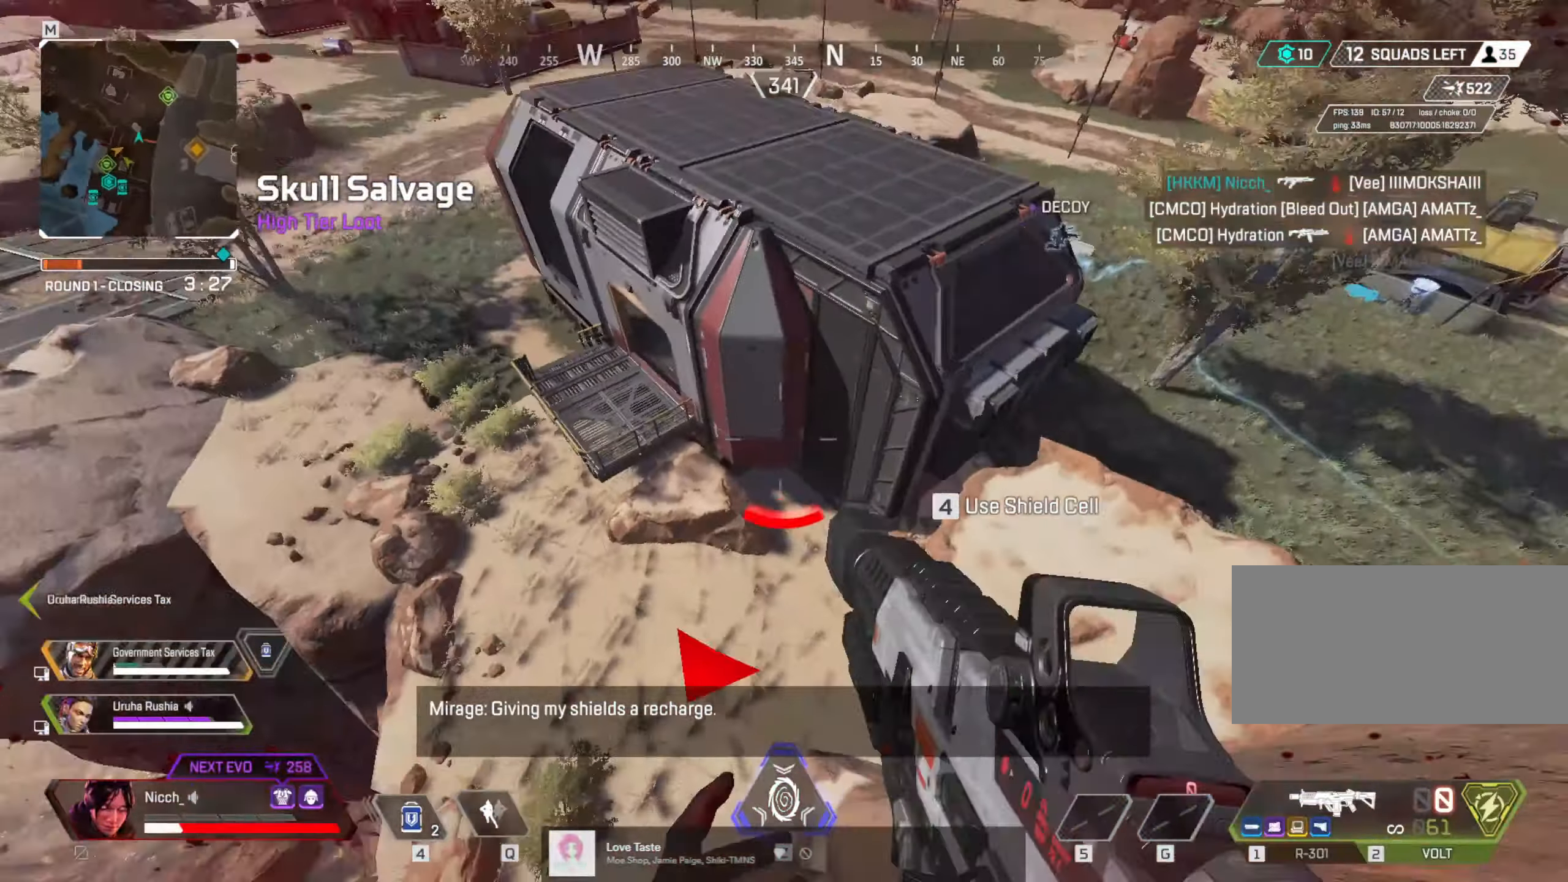
{"keys": ["shift", "w"], "mouse": [], "events": [[33, "r", "up"], [317, "w", "down"], [333, "ctrl", "up"], [367, "a", "up"], [483, "shift", "down"]]}
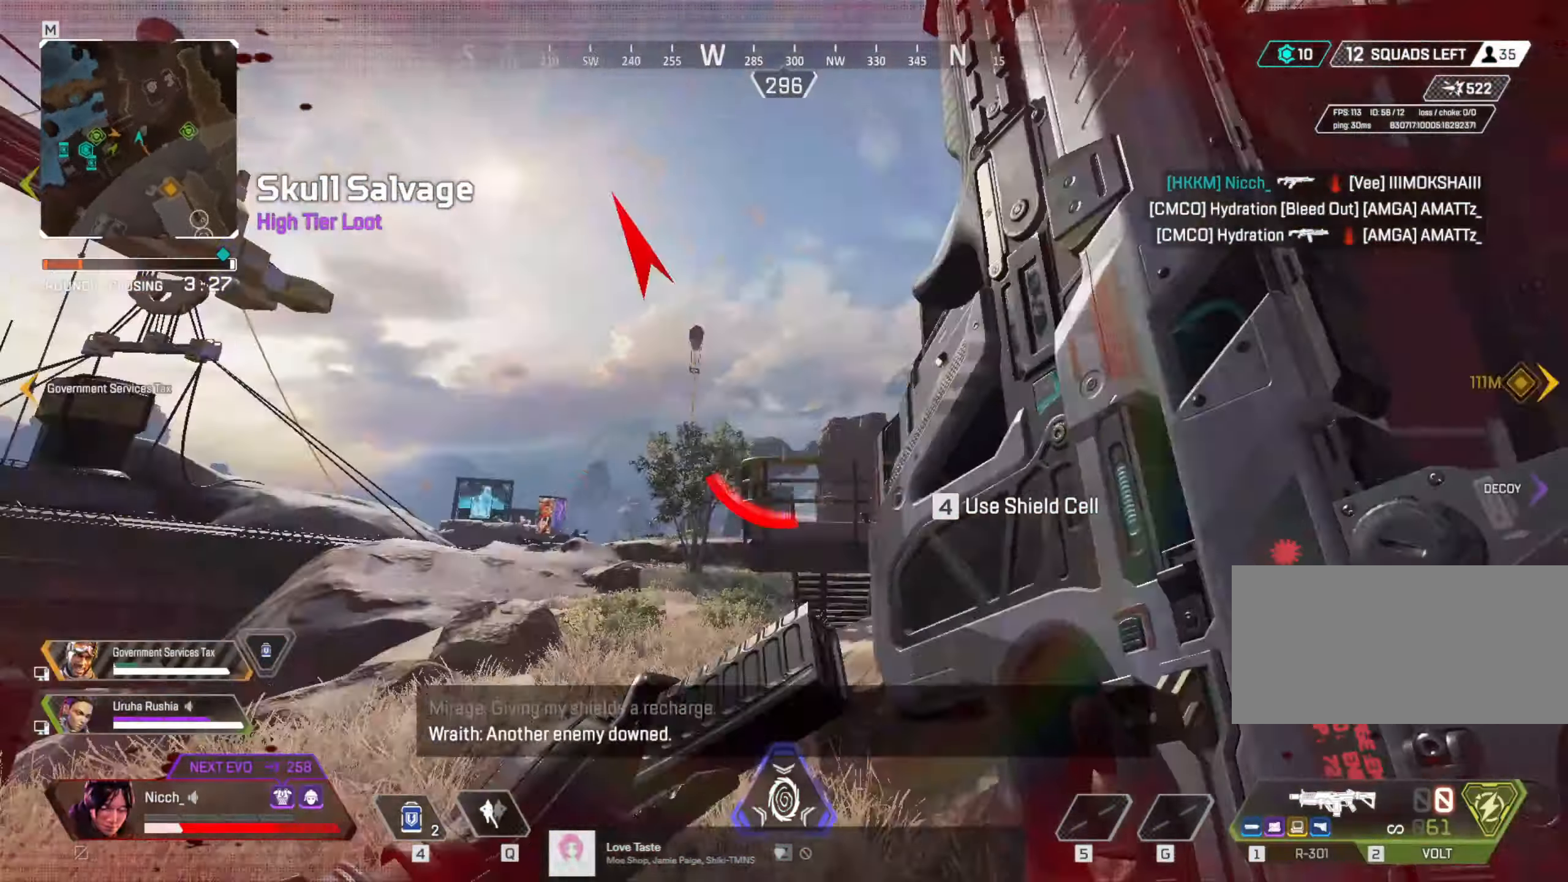
{"keys": ["d", "w"], "mouse": [], "events": [[83, "d", "down"], [367, "shift", "up"]]}
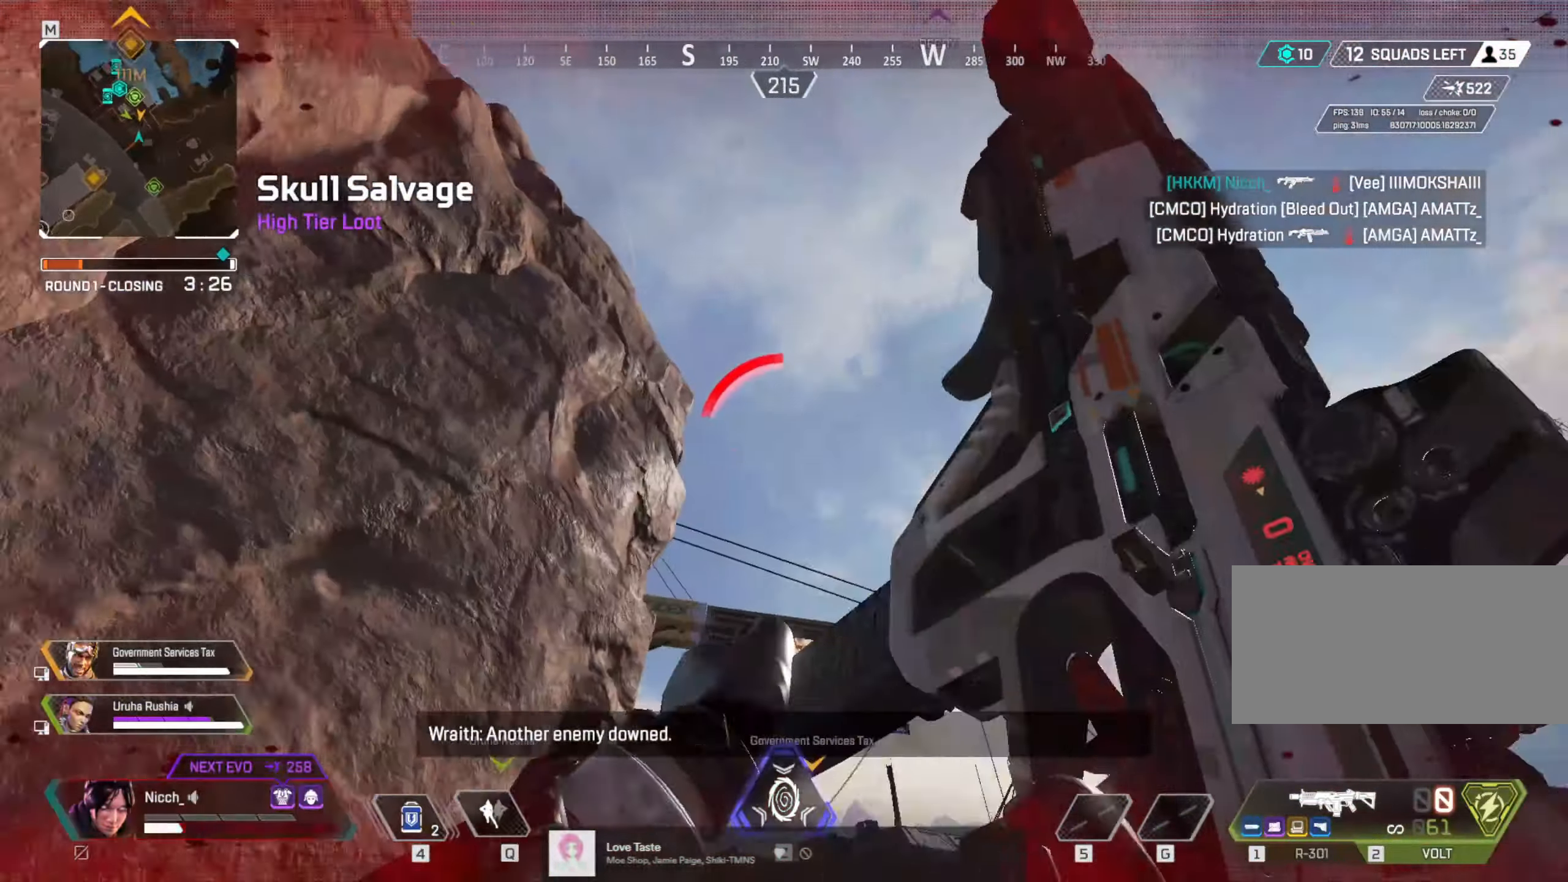
{"keys": ["a", "ctrl"], "mouse": [], "events": [[250, "ctrl", "down"], [250, "d", "up"], [250, "w", "up"], [450, "a", "down"]]}
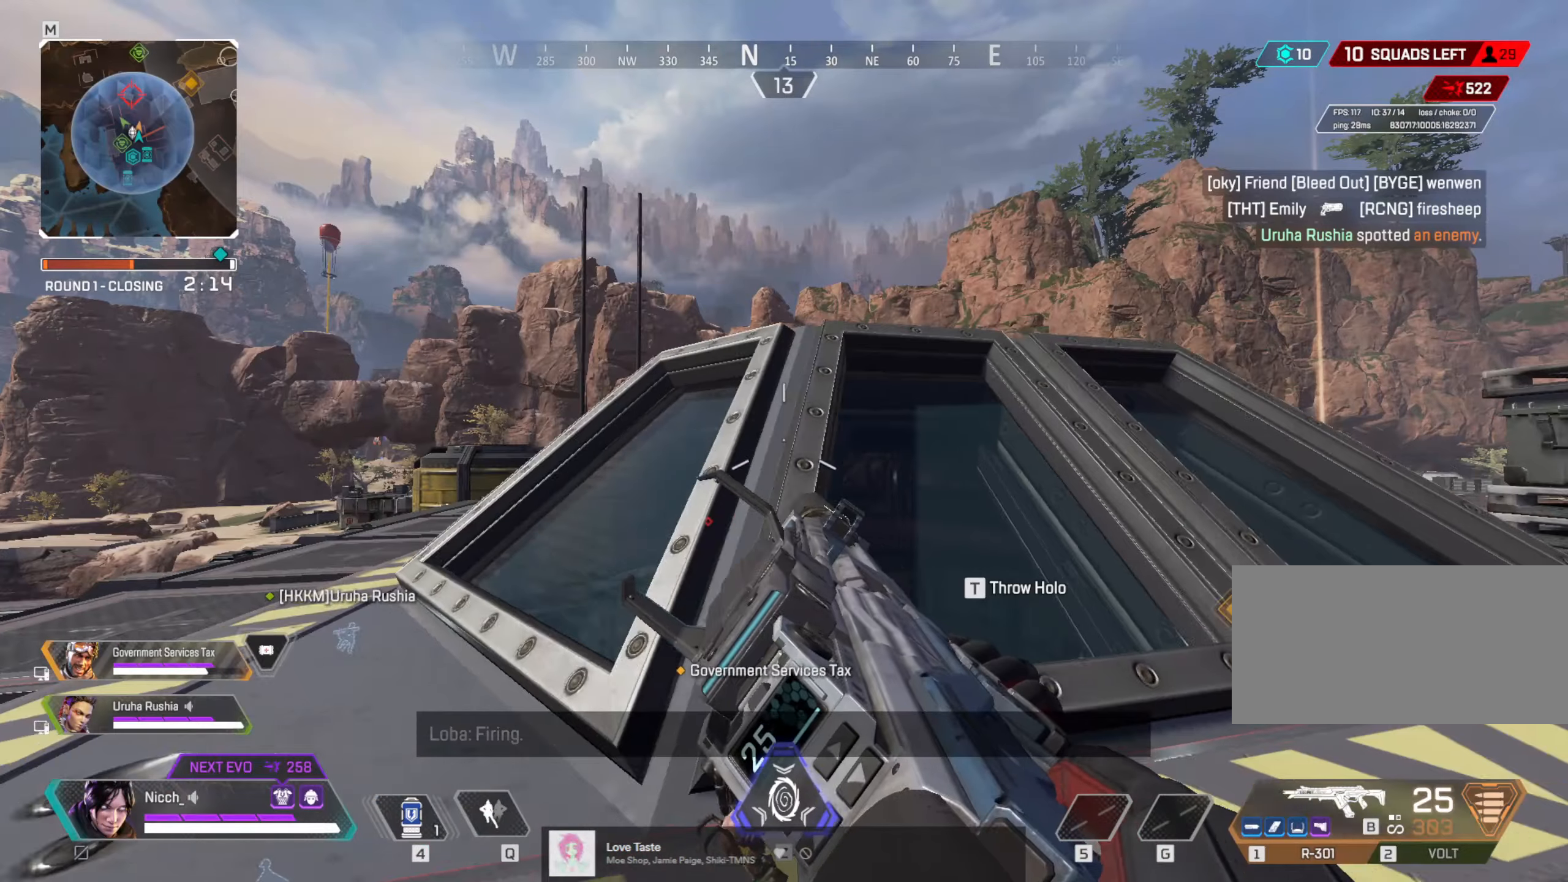
{"keys": ["shift", "w"], "mouse": [], "events": [[183, "ctrl", "up"], [183, "w", "down"], [350, "shift", "down"], [400, "a", "up"]]}
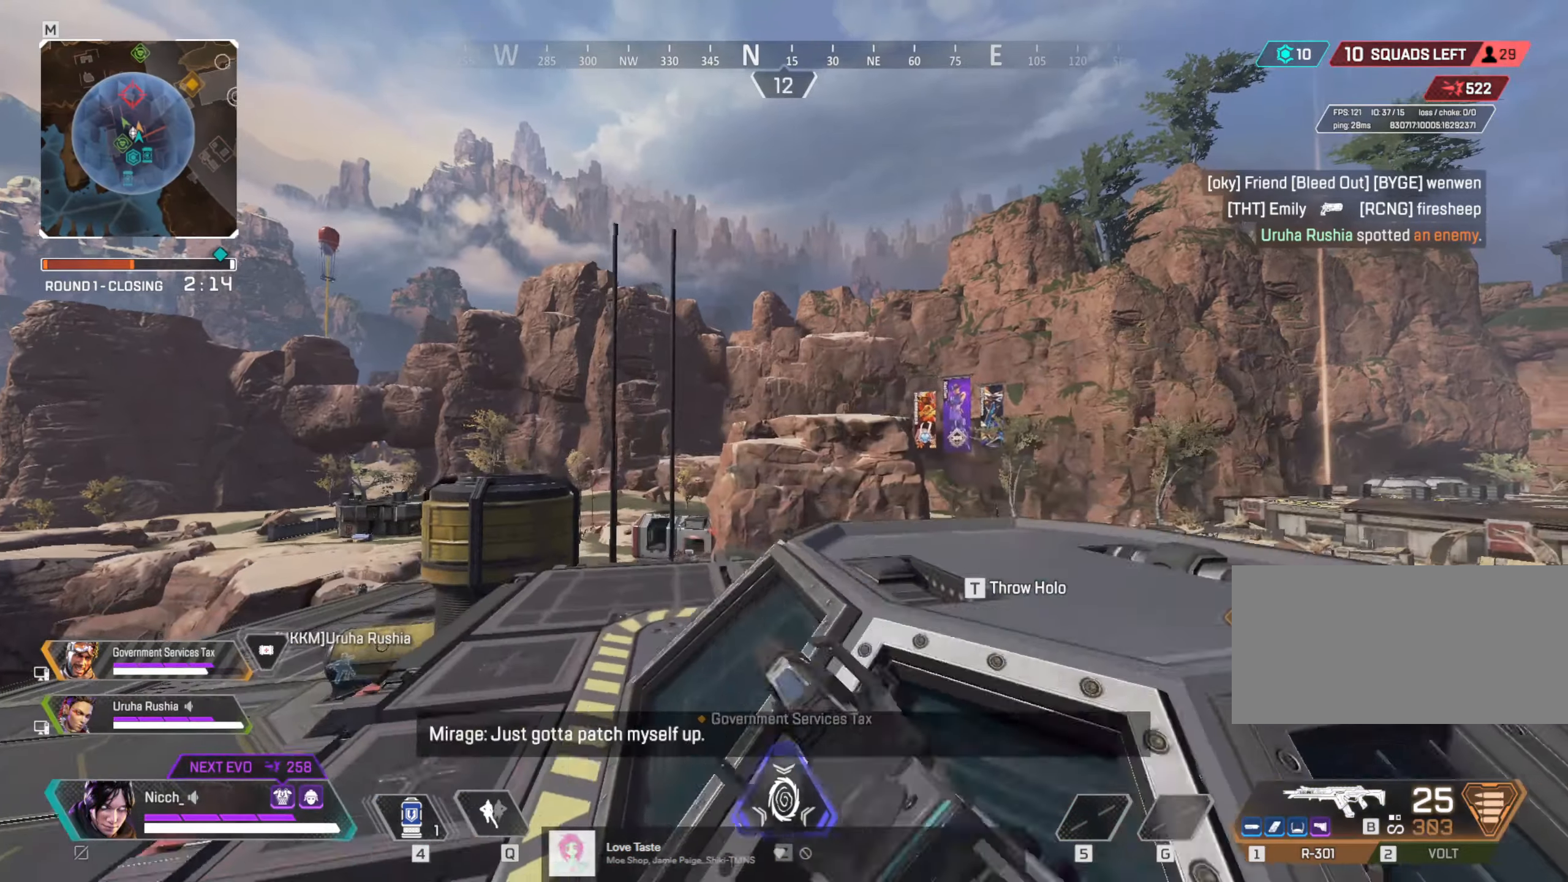
{"keys": ["d"], "mouse": [], "events": [[150, "shift", "up"], [200, "a", "down"], [233, "w", "up"], [333, "s", "down"], [433, "a", "up"], [433, "d", "down"], [483, "s", "up"]]}
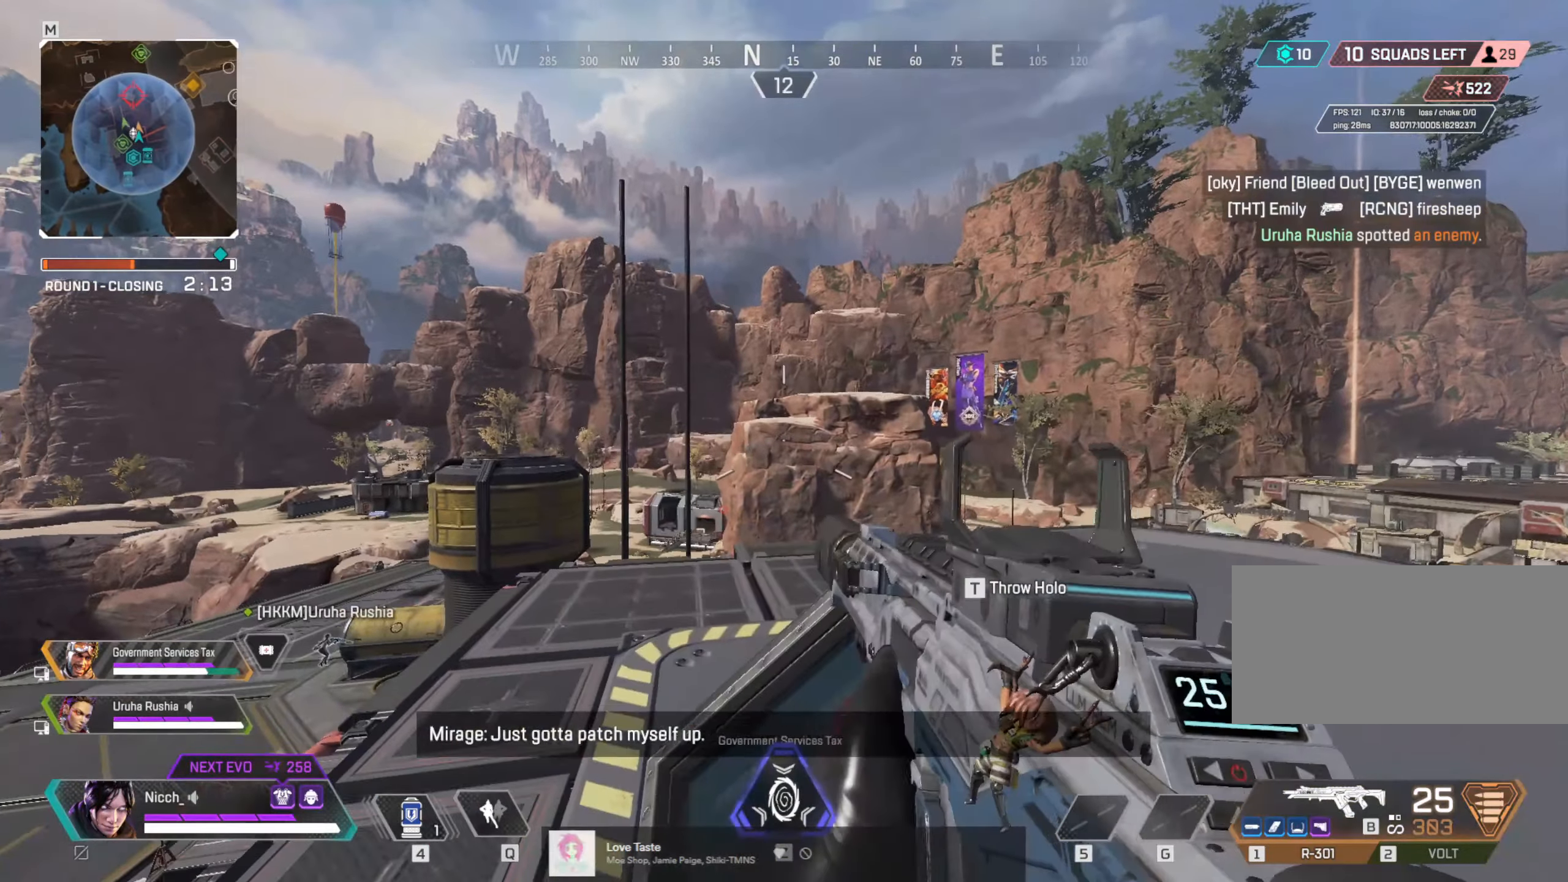
{"keys": ["a", "ctrl"], "mouse": ["right"], "events": [[83, "w", "down"], [133, "d", "up"], [183, "a", "down"], [300, "ctrl", "down"], [400, "w", "up"], [483, "mouse_right", "down"]]}
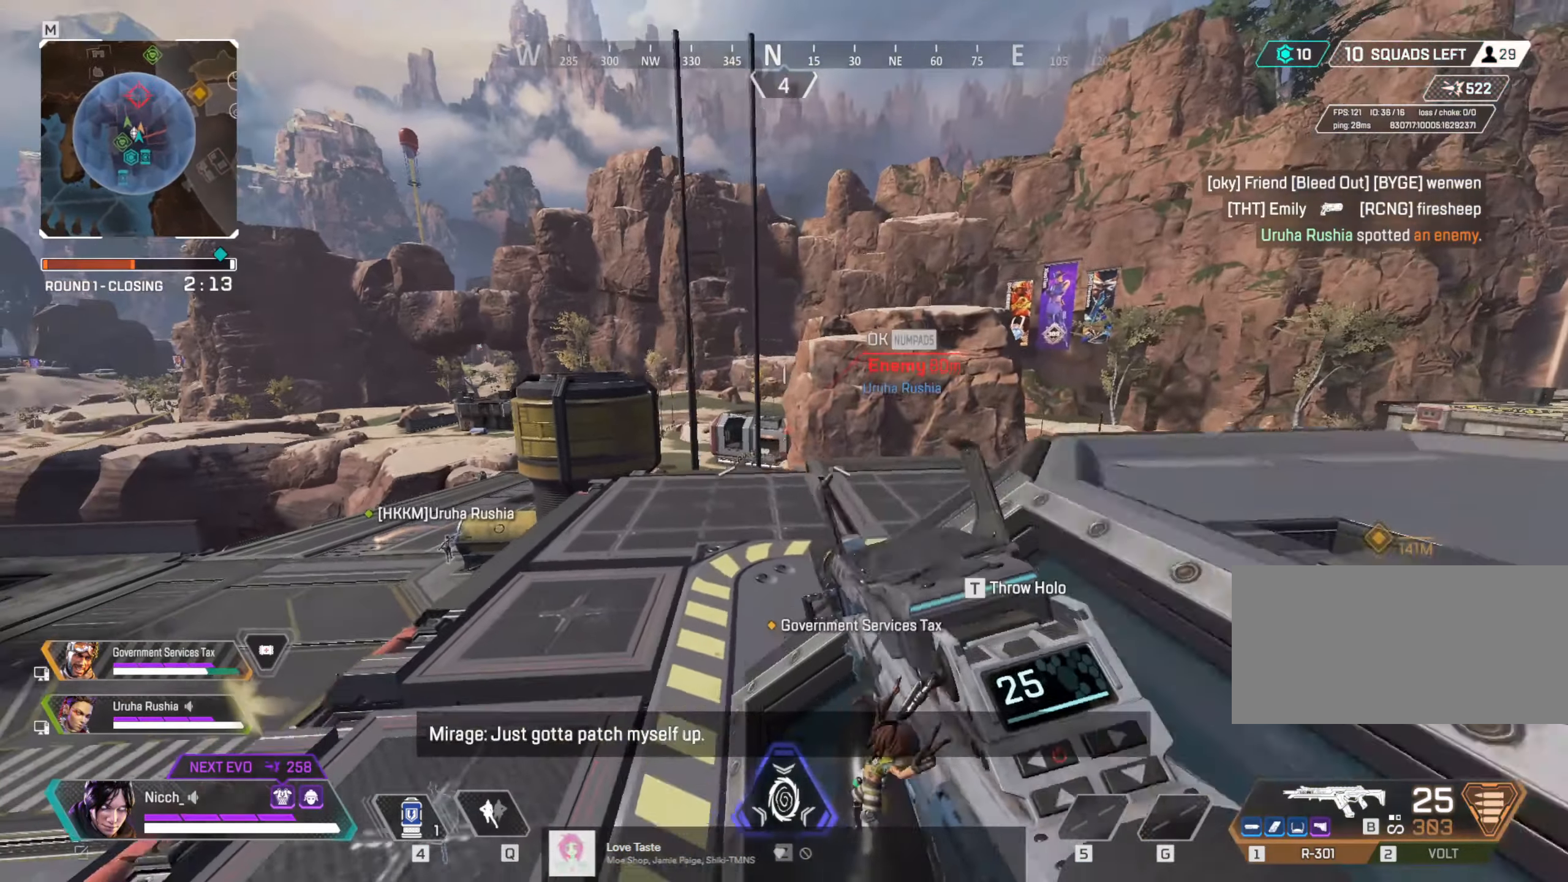
{"keys": ["a", "shift", "w"], "mouse": [], "events": [[50, "ctrl", "up"], [250, "a", "up"], [250, "d", "down"], [350, "mouse_right", "up"], [383, "a", "down"], [383, "w", "down"], [400, "d", "up"], [433, "shift", "down"]]}
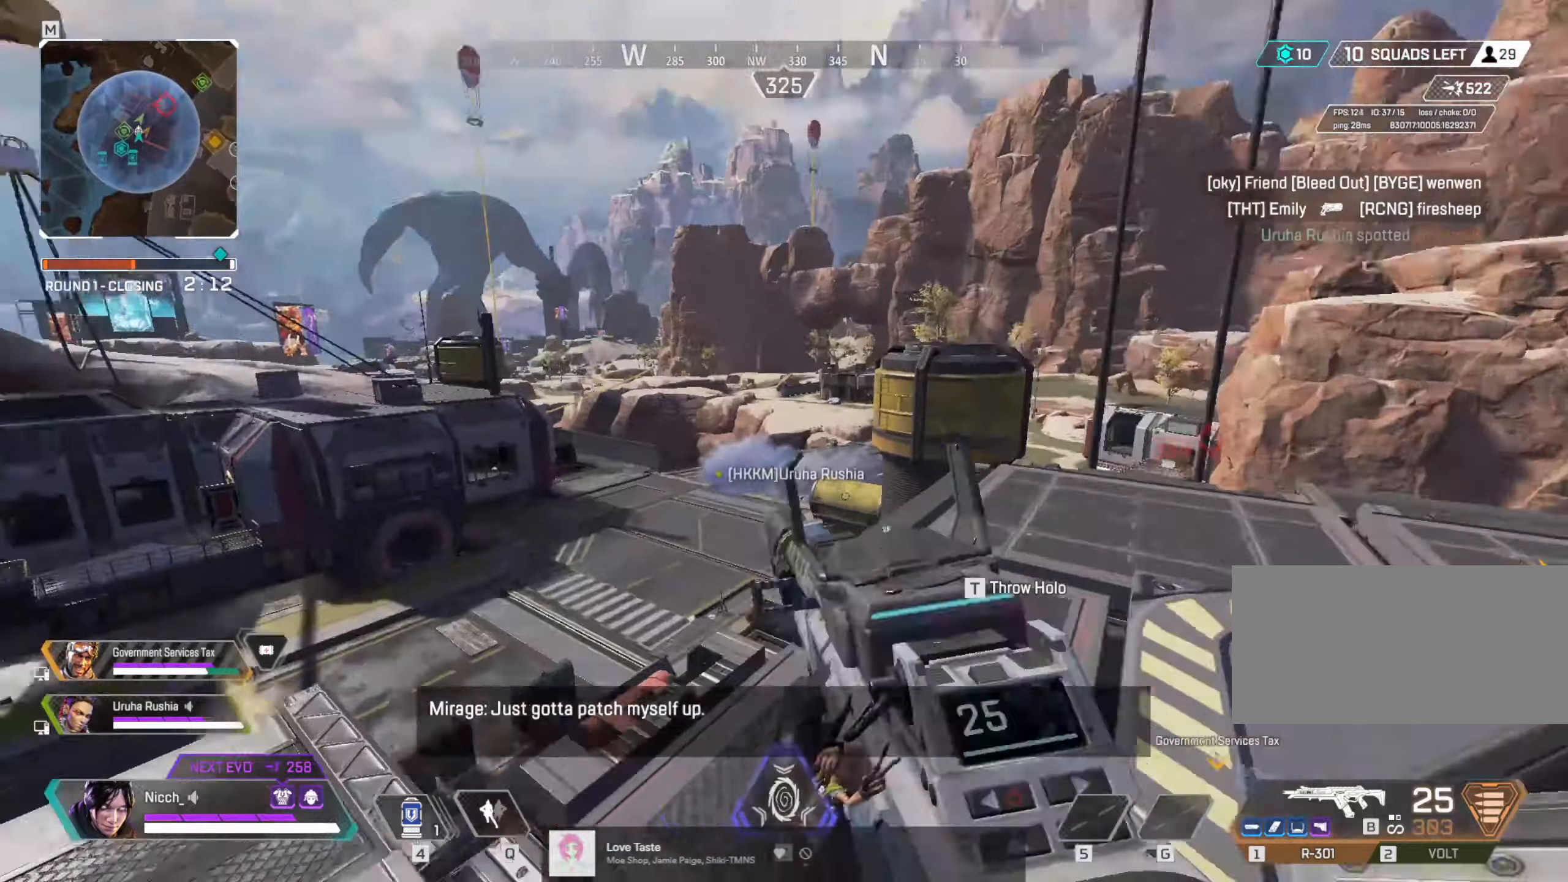
{"keys": ["a", "d", "shift", "w"], "mouse": [], "events": [[100, "shift", "up"], [100, "w", "up"], [200, "ctrl", "down"], [350, "w", "down"], [400, "ctrl", "up"], [484, "d", "down"], [500, "shift", "down"]]}
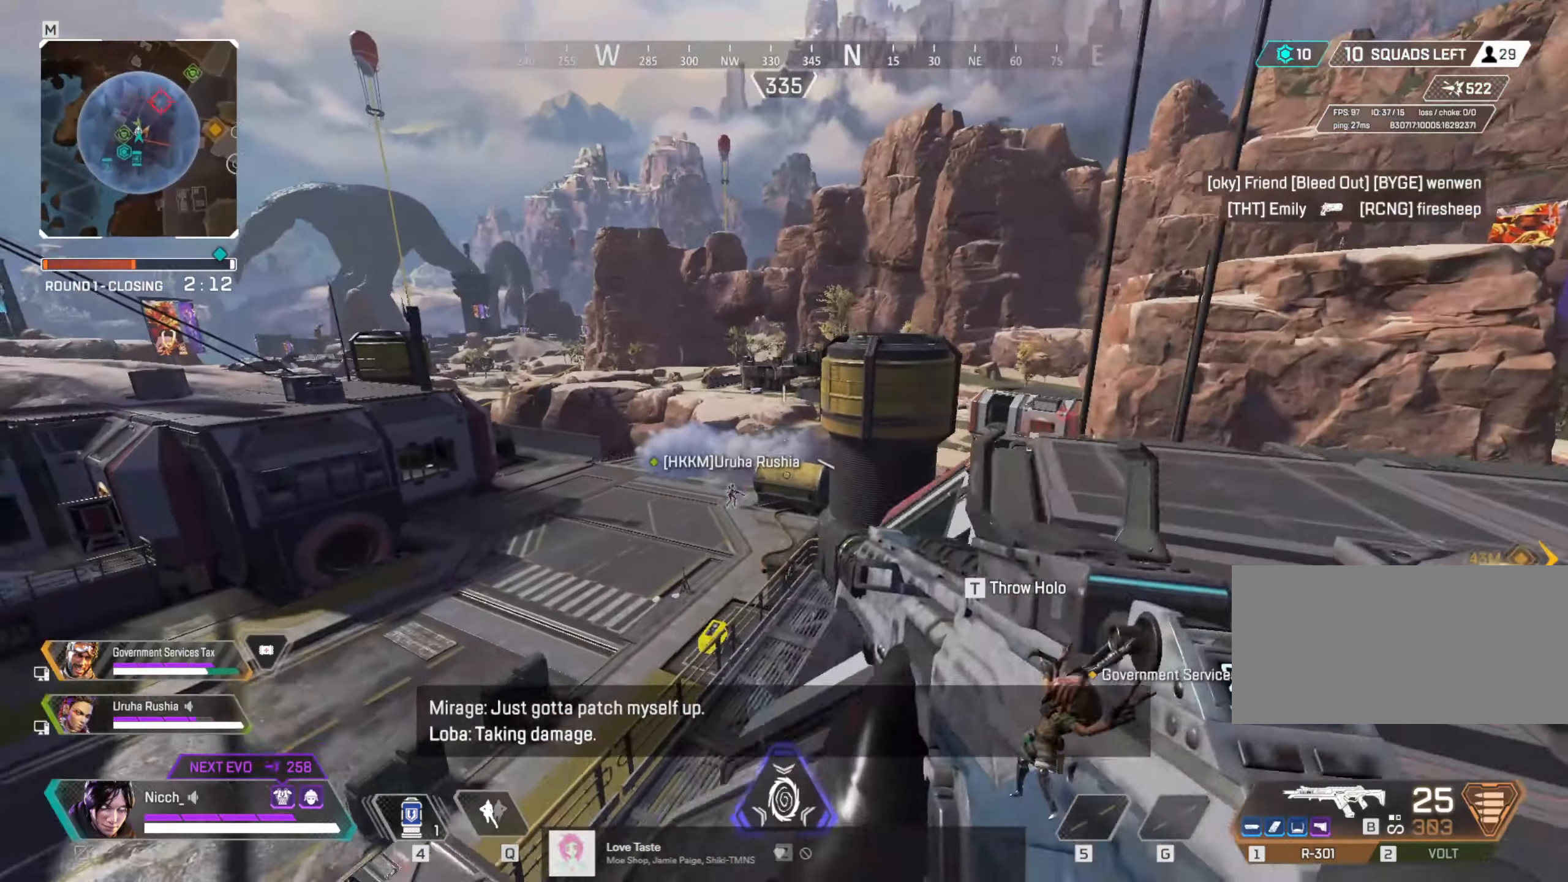
{"keys": ["d", "w"], "mouse": [], "events": [[34, "a", "up"], [450, "shift", "up"]]}
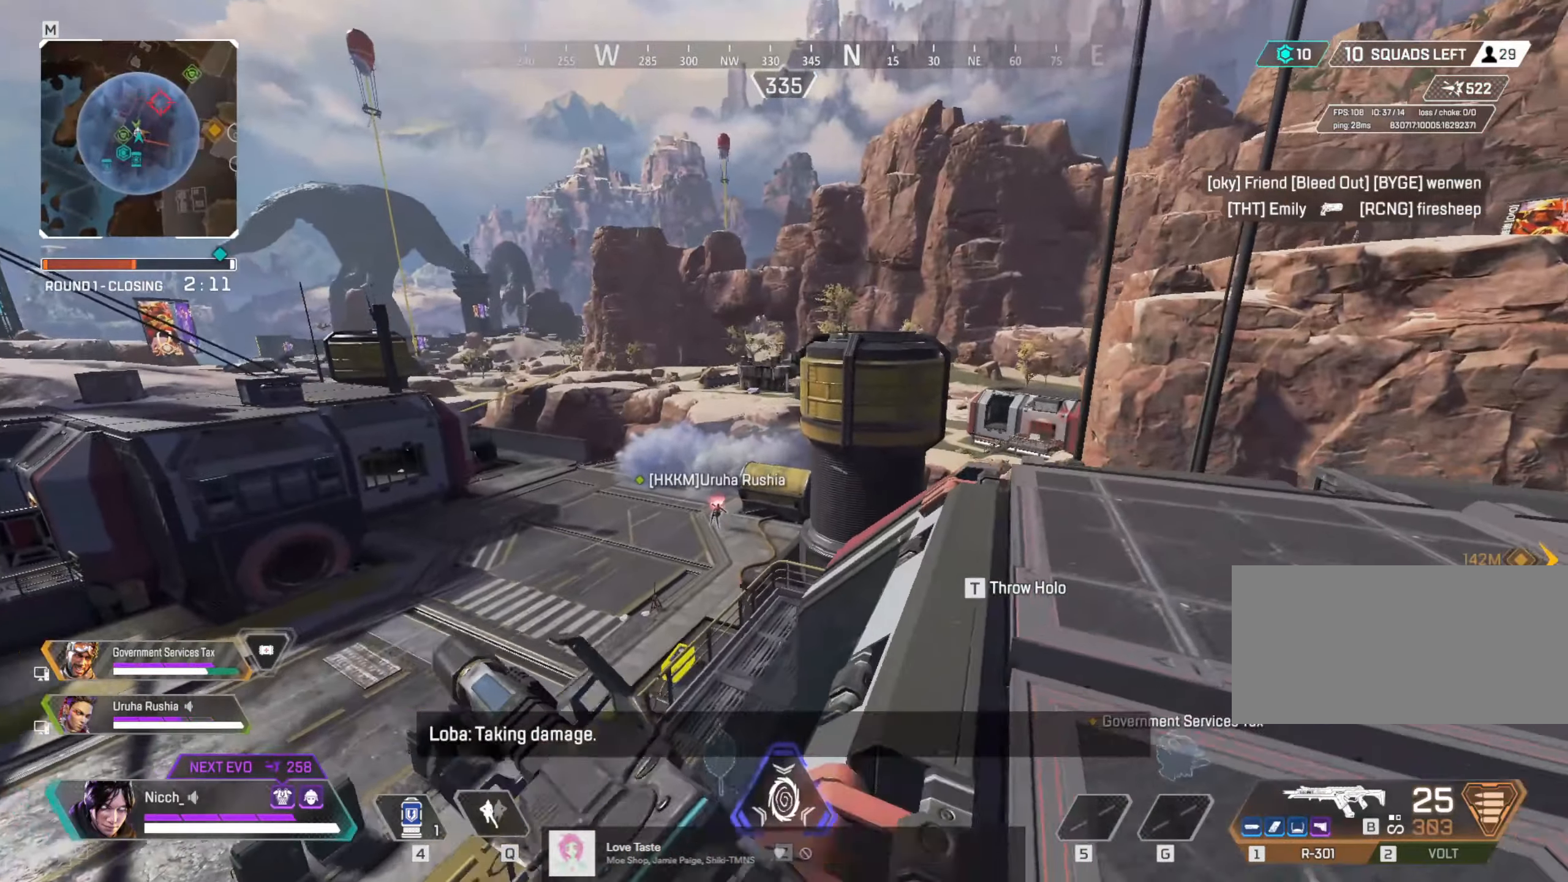
{"keys": ["d", "w"], "mouse": [], "events": []}
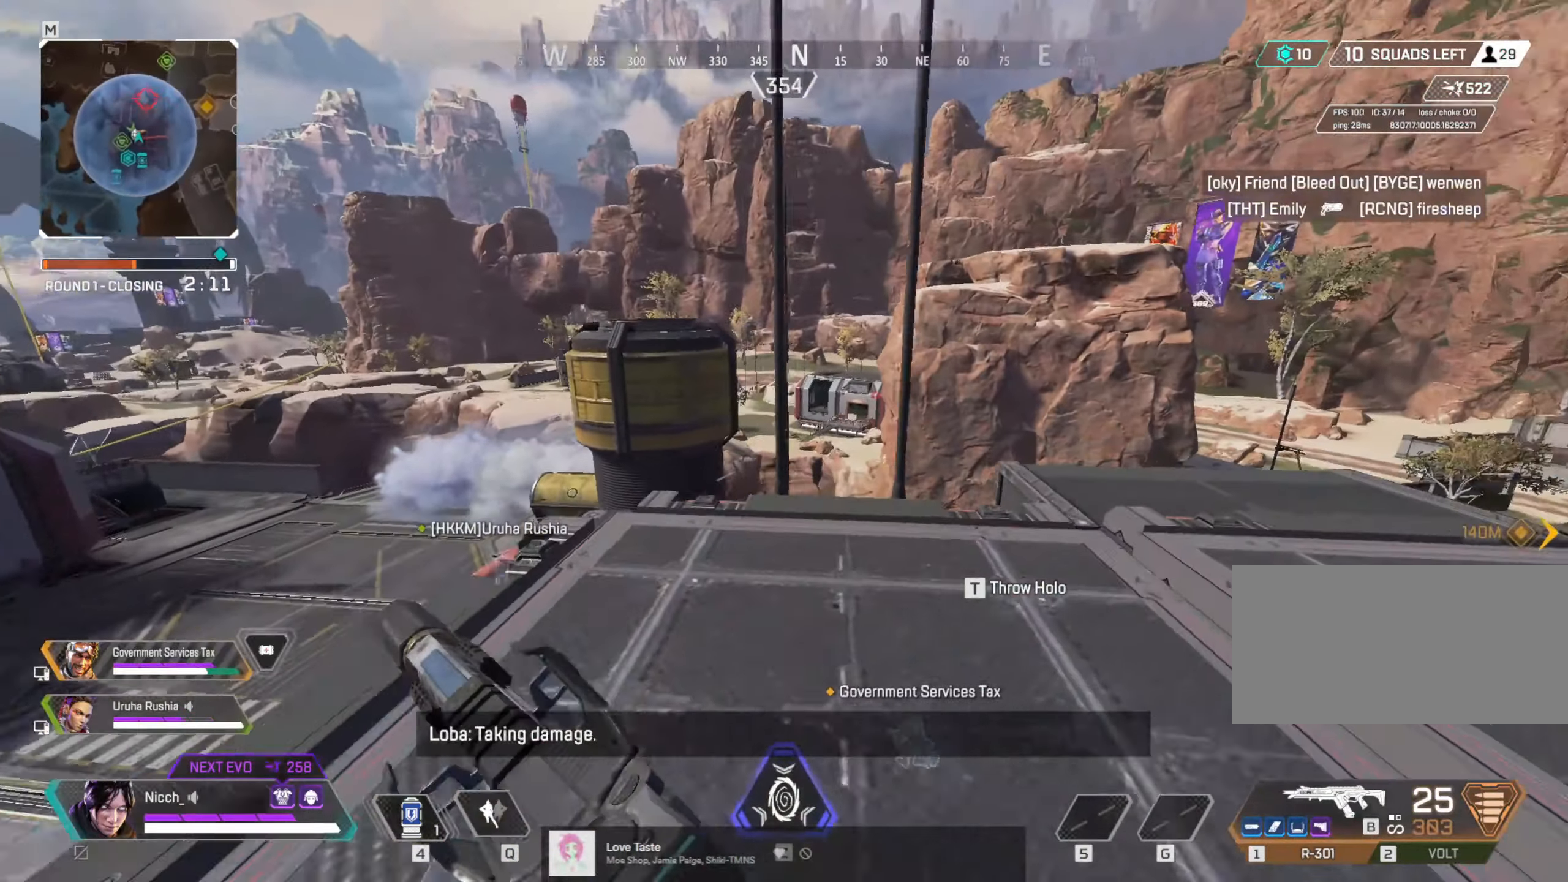
{"keys": ["d"], "mouse": [], "events": [[100, "ctrl", "down"], [150, "w", "up"], [434, "ctrl", "up"]]}
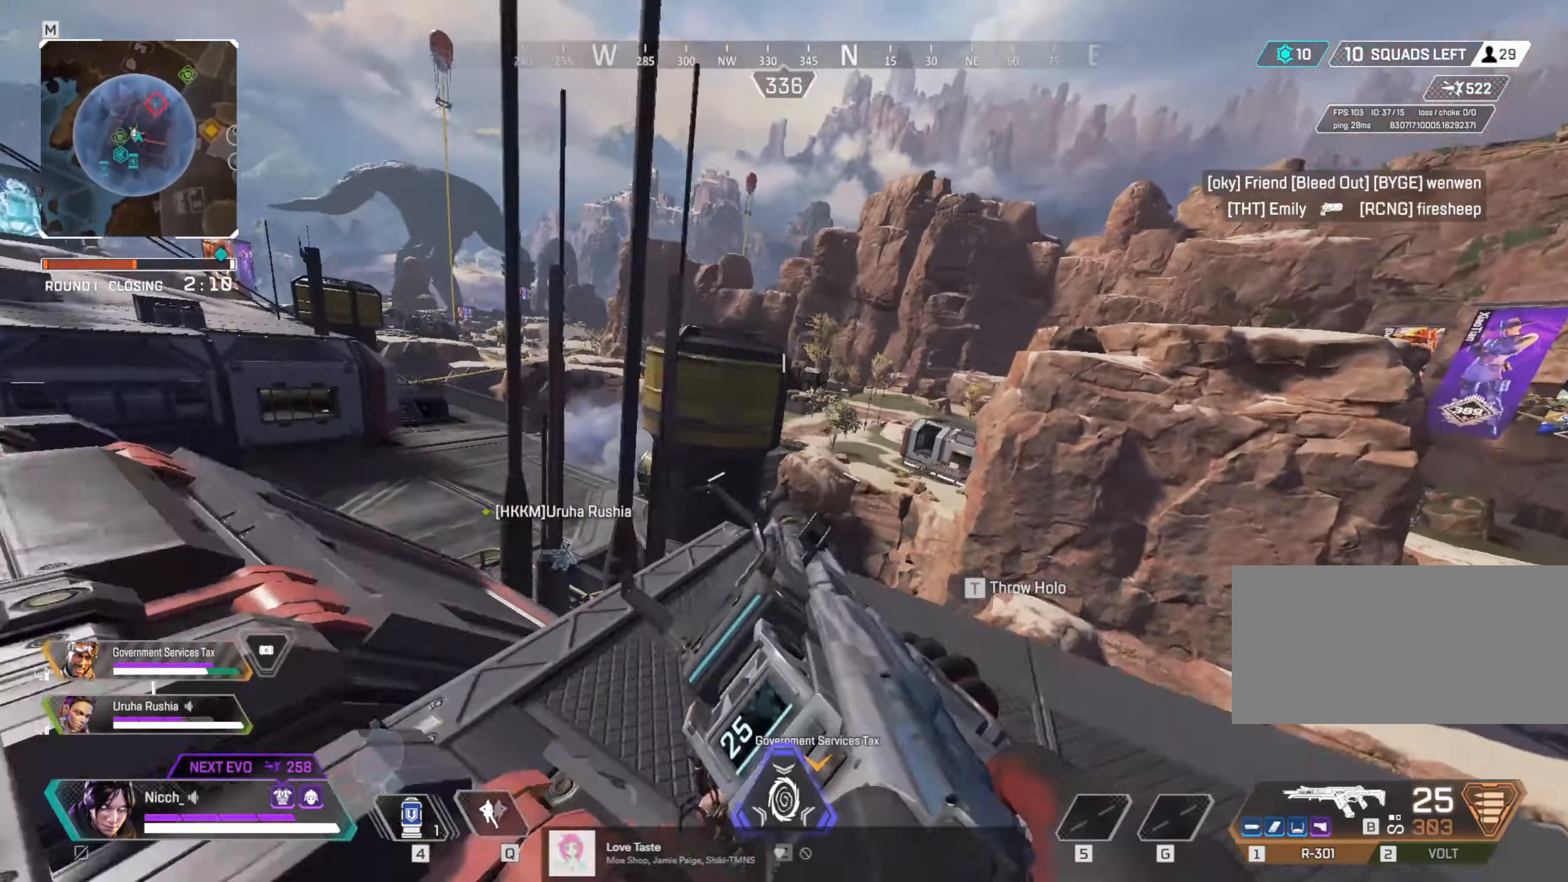
{"keys": ["a"], "mouse": ["right"], "events": [[34, "mouse_right", "down"], [184, "a", "down"], [234, "d", "up"], [284, "a", "up"], [284, "d", "down"], [450, "a", "down"], [484, "d", "up"]]}
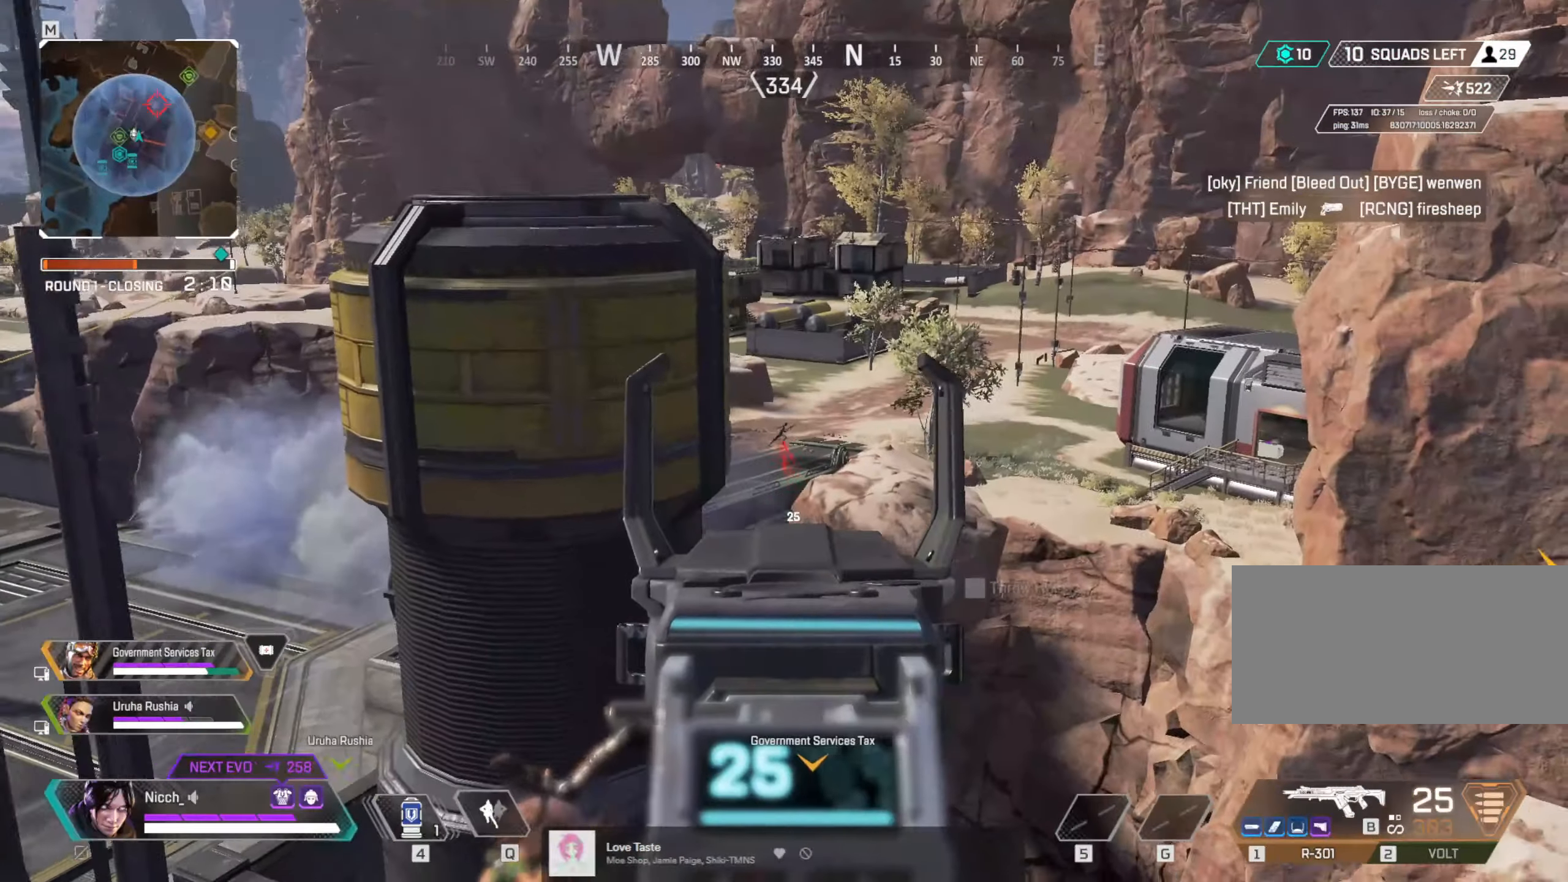
{"keys": ["a"], "mouse": ["left", "right"], "events": [[50, "a", "up"], [50, "d", "down"], [50, "mouse_left", "down"], [100, "d", "up"], [134, "a", "down"]]}
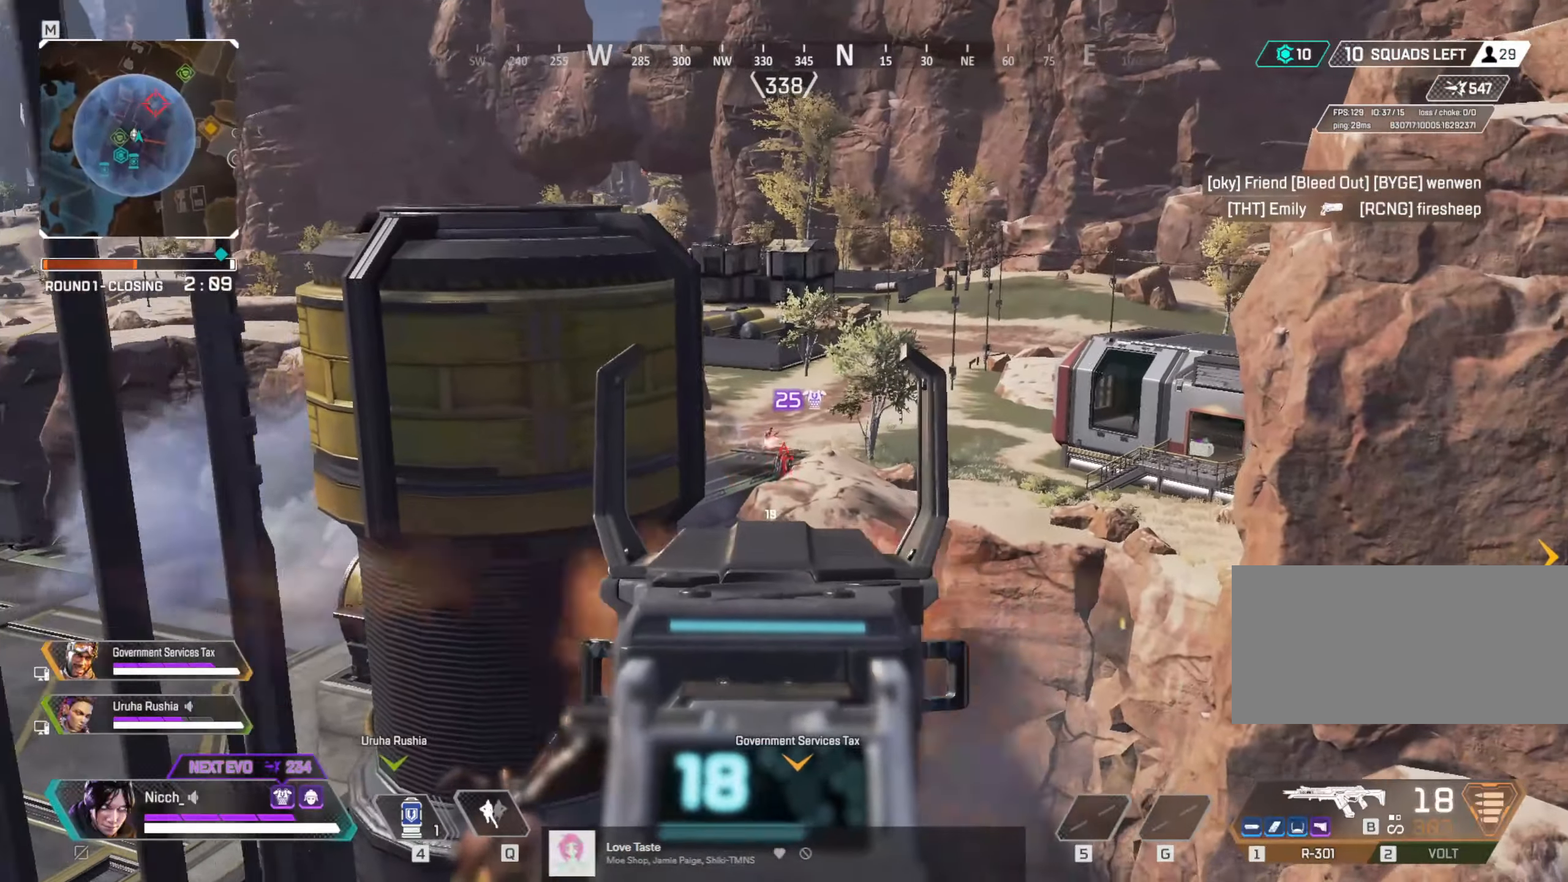
{"keys": ["a", "d"], "mouse": ["left", "right"], "events": [[200, "d", "down"], [250, "a", "up"], [334, "a", "down"], [334, "d", "up"], [400, "d", "down"]]}
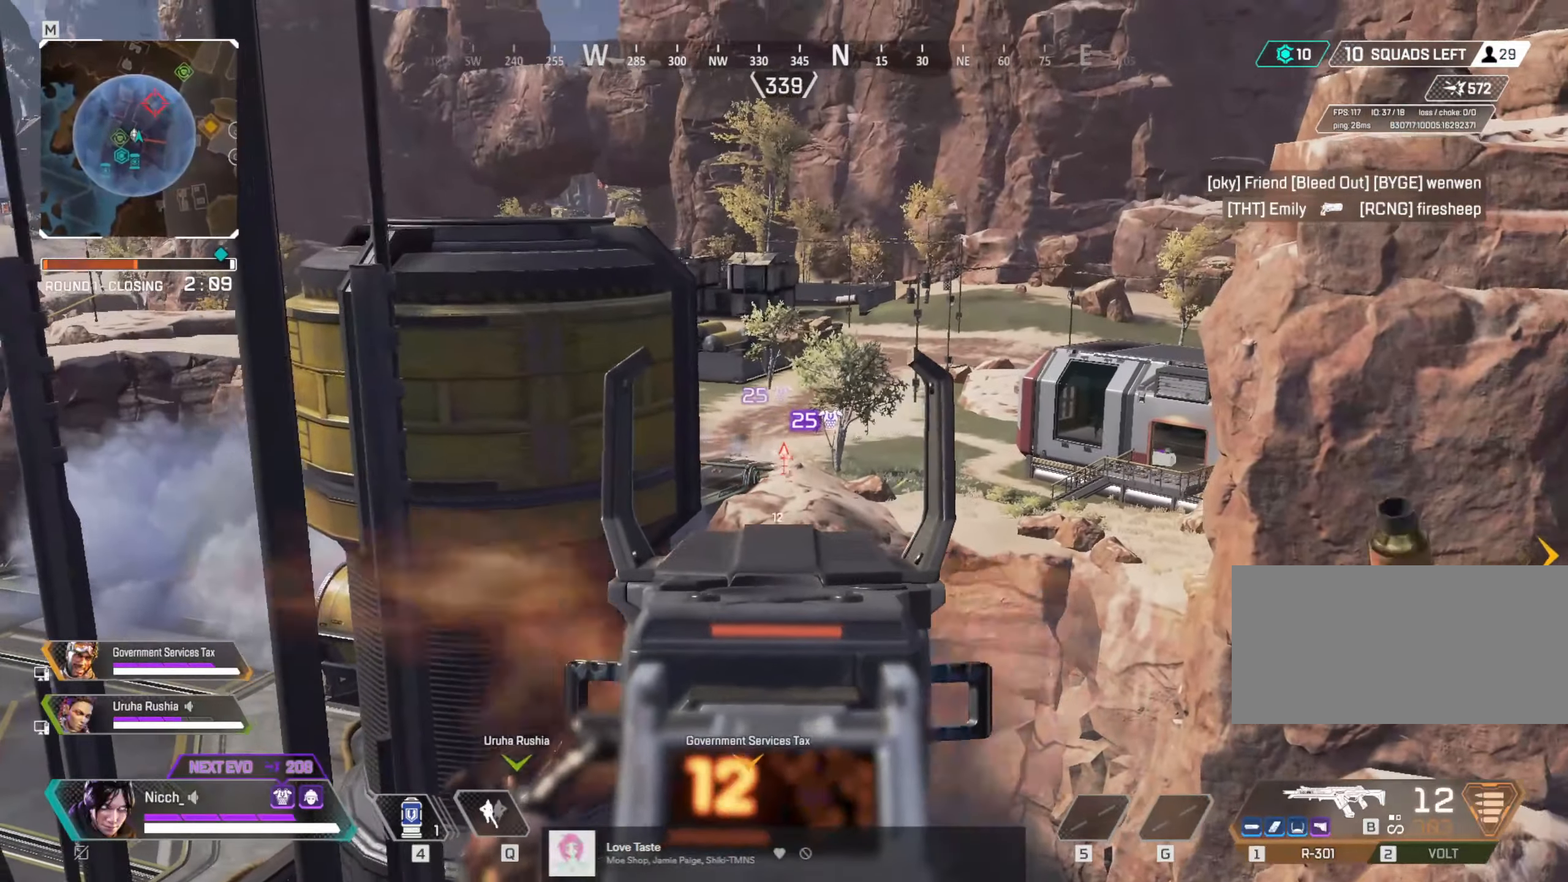
{"keys": ["a", "w"], "mouse": ["right"], "events": [[50, "d", "up"], [50, "w", "down"], [234, "w", "up"], [250, "mouse_left", "up"], [284, "d", "down"], [300, "a", "up"], [400, "w", "down"], [450, "d", "up"], [484, "a", "down"]]}
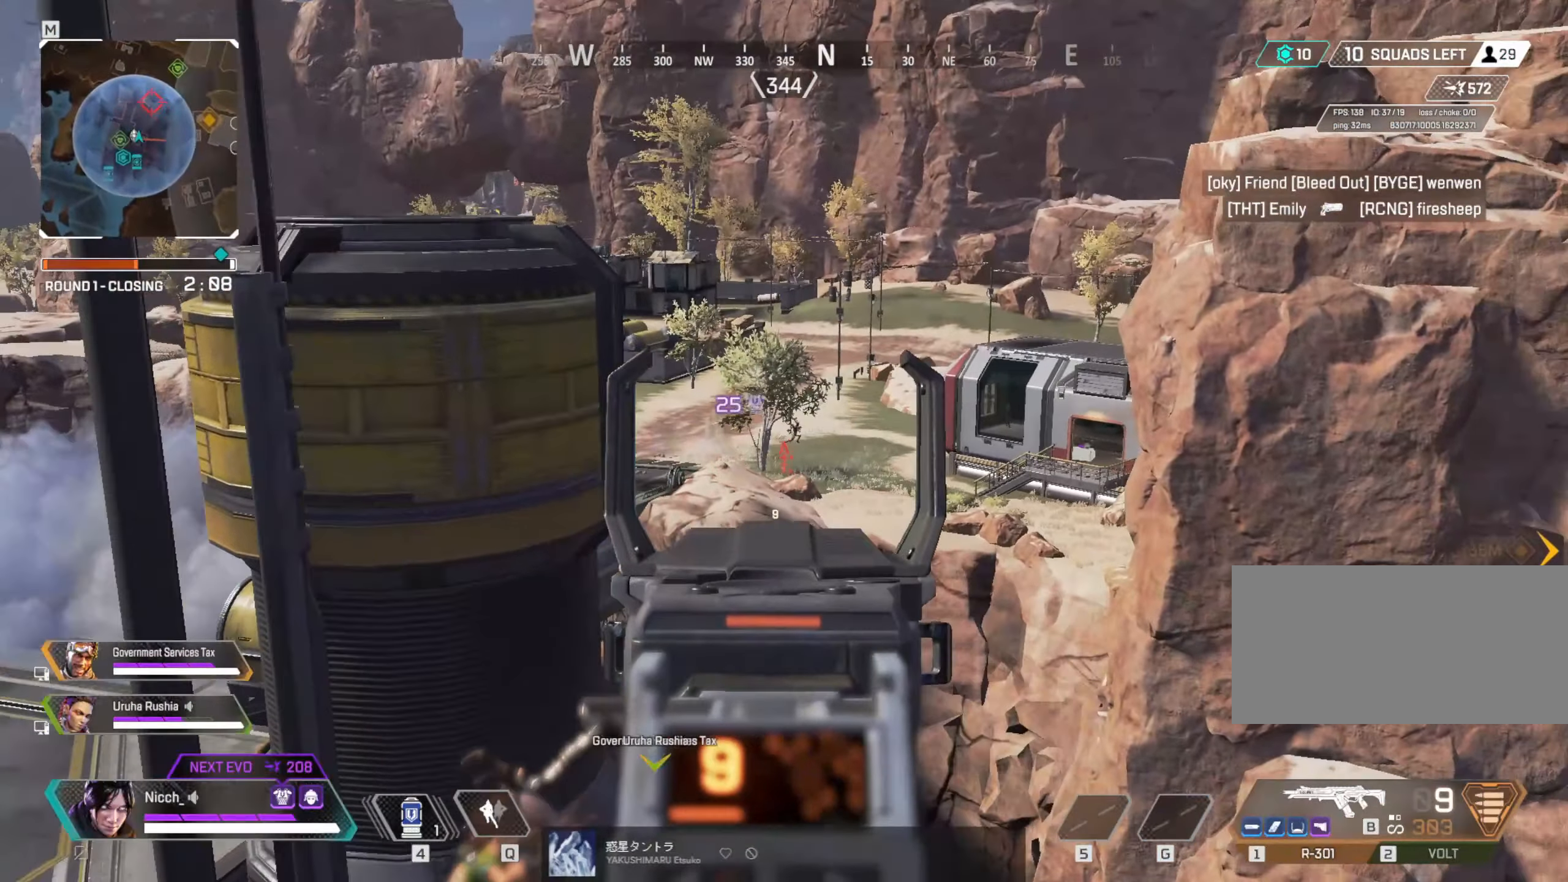
{"keys": ["a", "s"], "mouse": ["left", "right"], "events": [[34, "w", "up"], [84, "mouse_left", "down"], [450, "s", "down"]]}
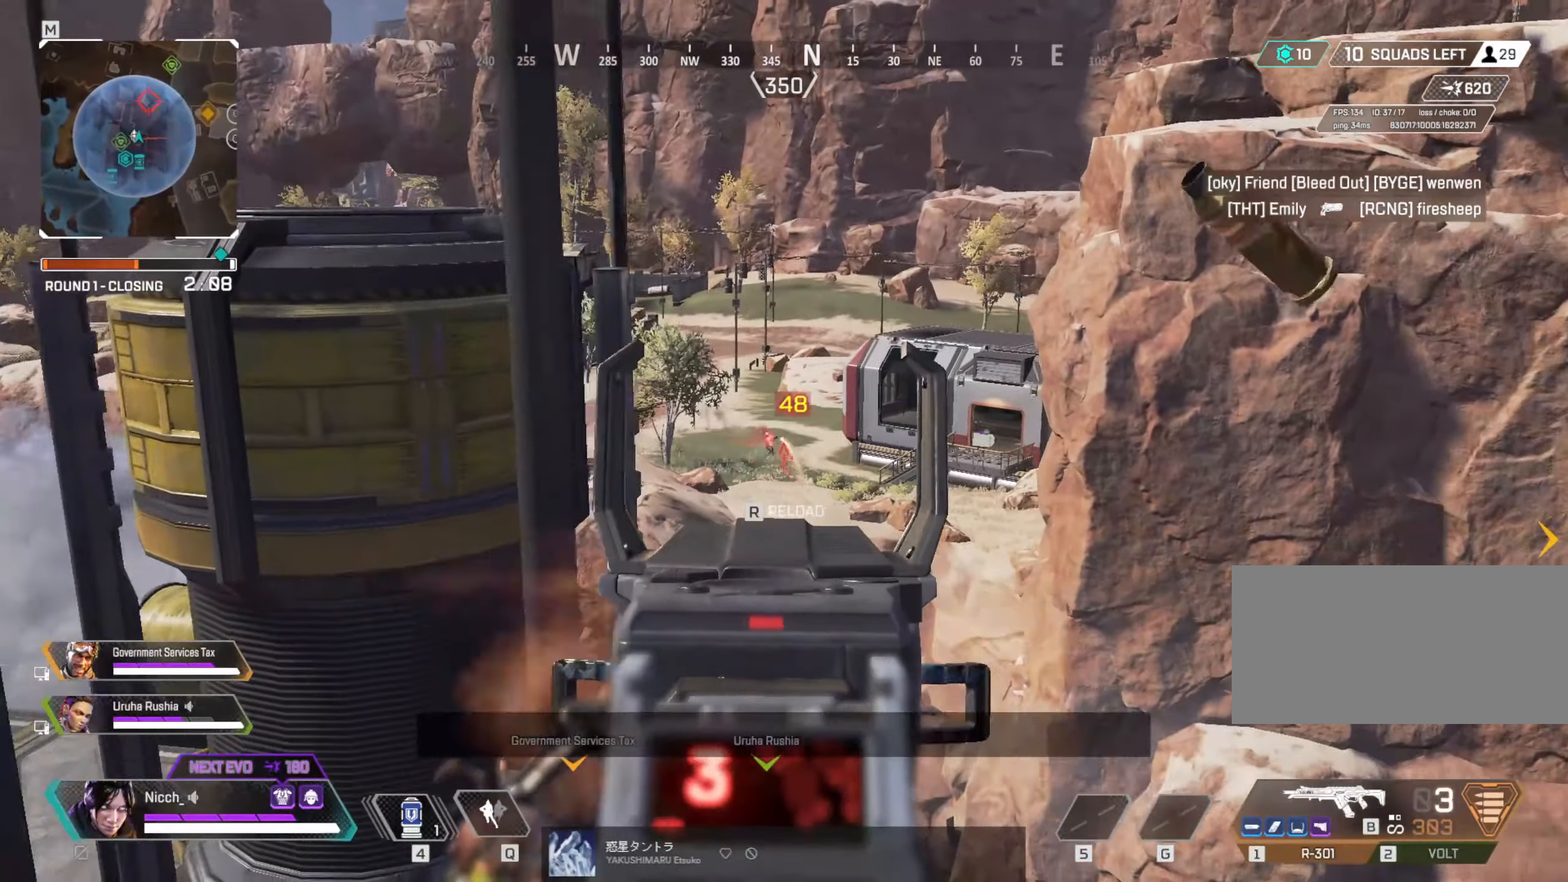
{"keys": ["a", "f"], "mouse": [], "events": [[200, "s", "up"], [234, "mouse_left", "up"], [234, "mouse_right", "up"], [234, "r", "down"], [300, "r", "up"], [450, "f", "down"]]}
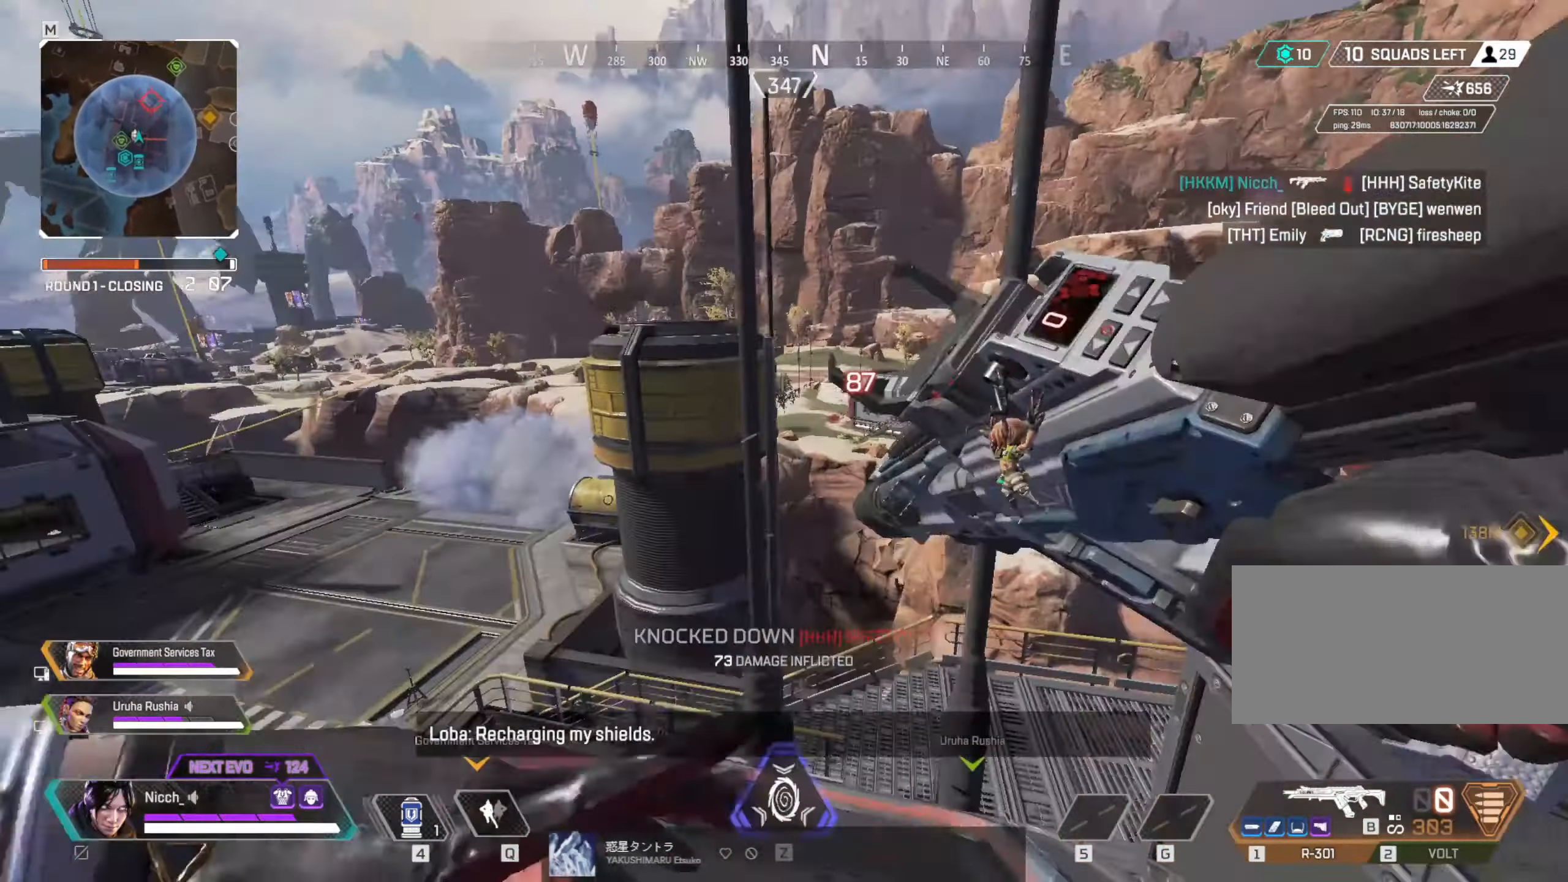
{"keys": ["a", "w"], "mouse": [], "events": [[100, "f", "up"], [100, "s", "down"], [200, "s", "up"], [300, "shift", "down"], [300, "w", "down"], [500, "shift", "up"]]}